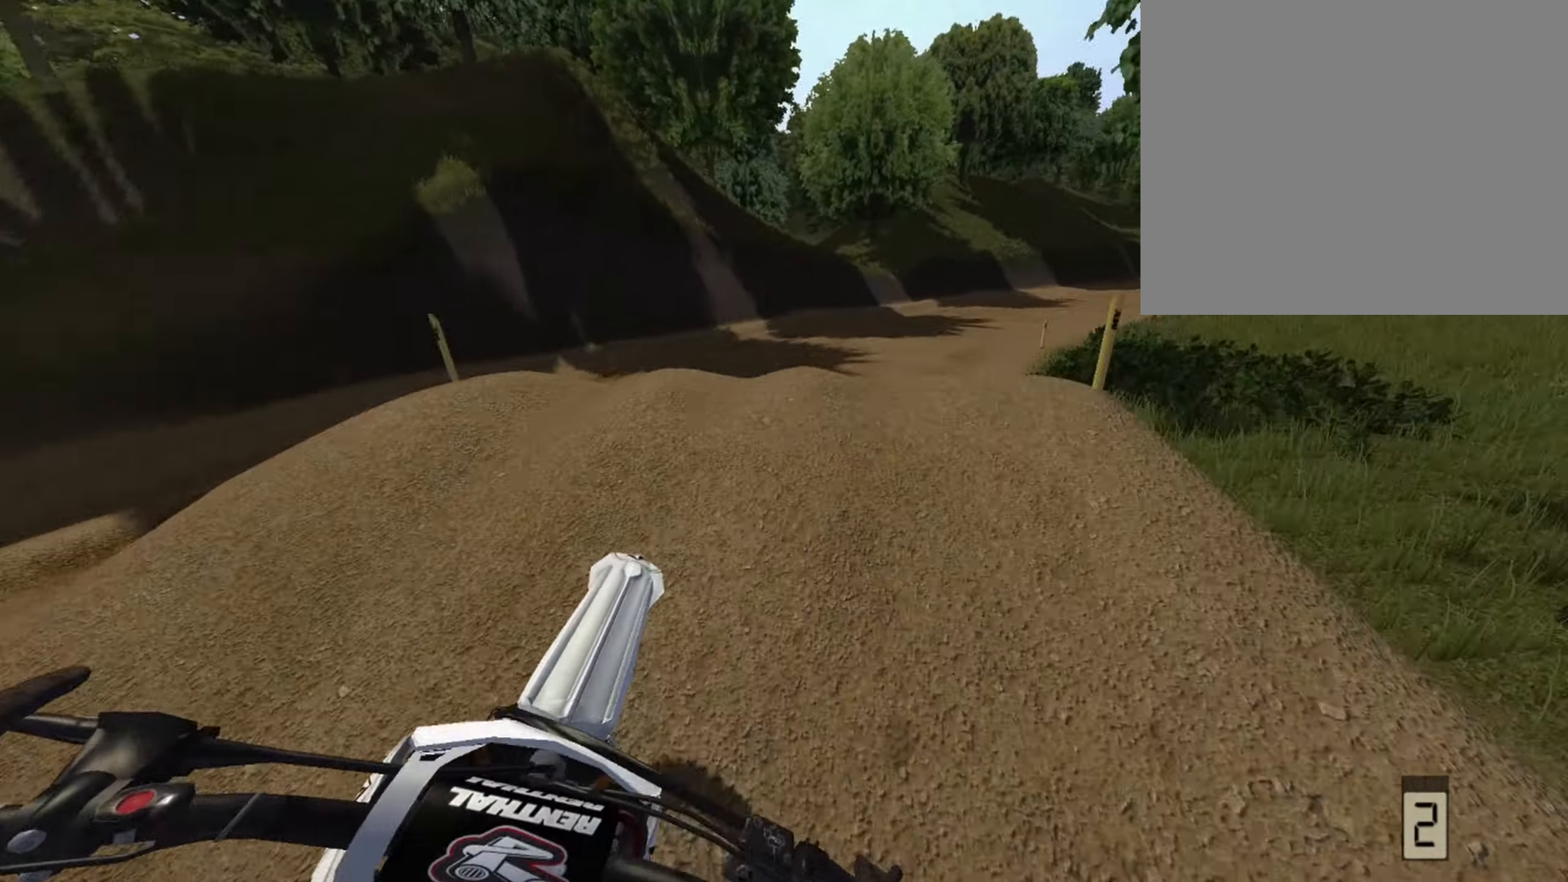
Gameplay with a controller (PlayStation layout); each line is a JSON object with the inputs held at the frame after it. "events" lists button and stick changes between this image and that frame as [ms after this image, input, new state], when the widget could be followed in between.
{"buttons": [], "left_stick": "right", "right_stick": "center", "events": [[42, "R2", "down"], [83, "left_stick", "right"], [167, "right_stick", "down"], [208, "left_stick", "center"], [375, "left_stick", "right"], [375, "right_stick", "center"], [417, "R2", "up"]]}
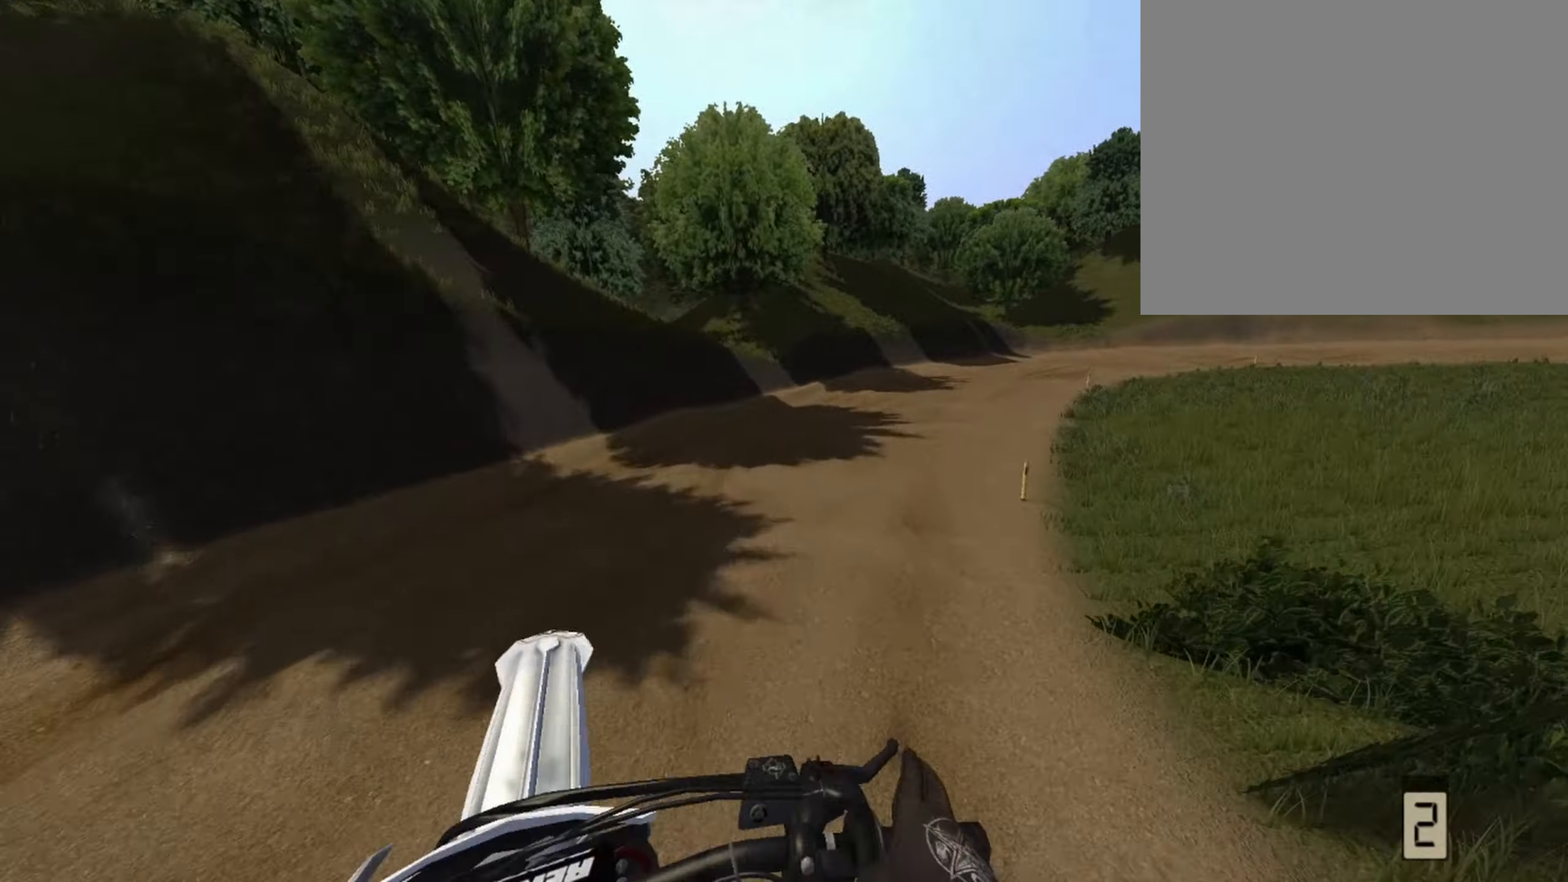
{"buttons": ["R2"], "left_stick": "right", "right_stick": "center", "events": [[208, "R2", "down"], [208, "left_stick", "center"], [417, "left_stick", "right"]]}
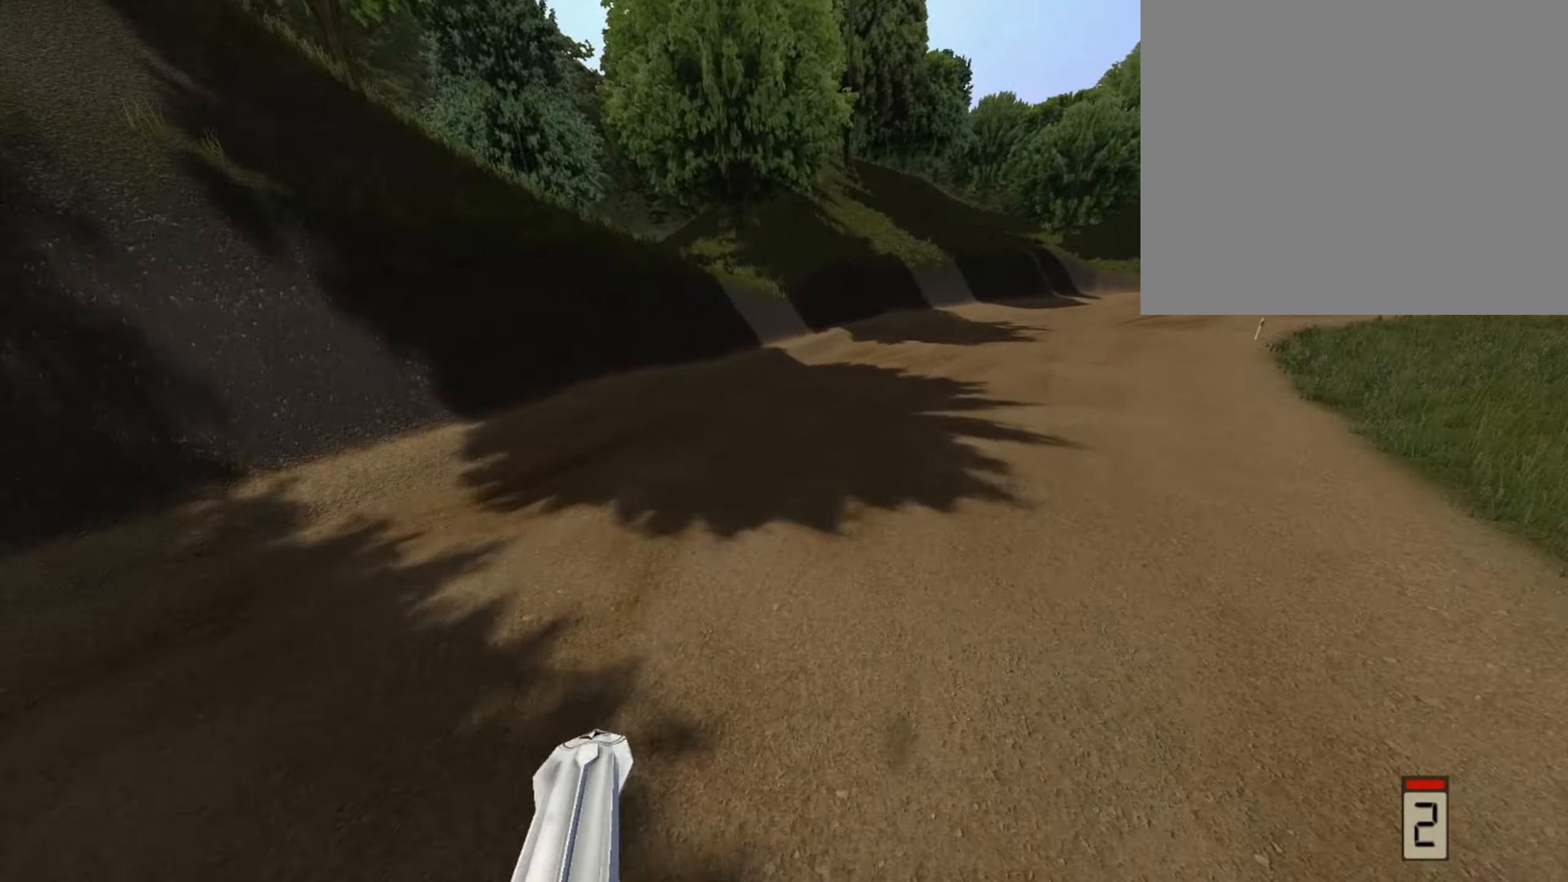
{"buttons": ["R1"], "left_stick": "center", "right_stick": "center", "events": [[83, "left_stick", "center"], [208, "R1", "down"], [292, "left_stick", "right"], [375, "left_stick", "center"], [500, "R2", "up"]]}
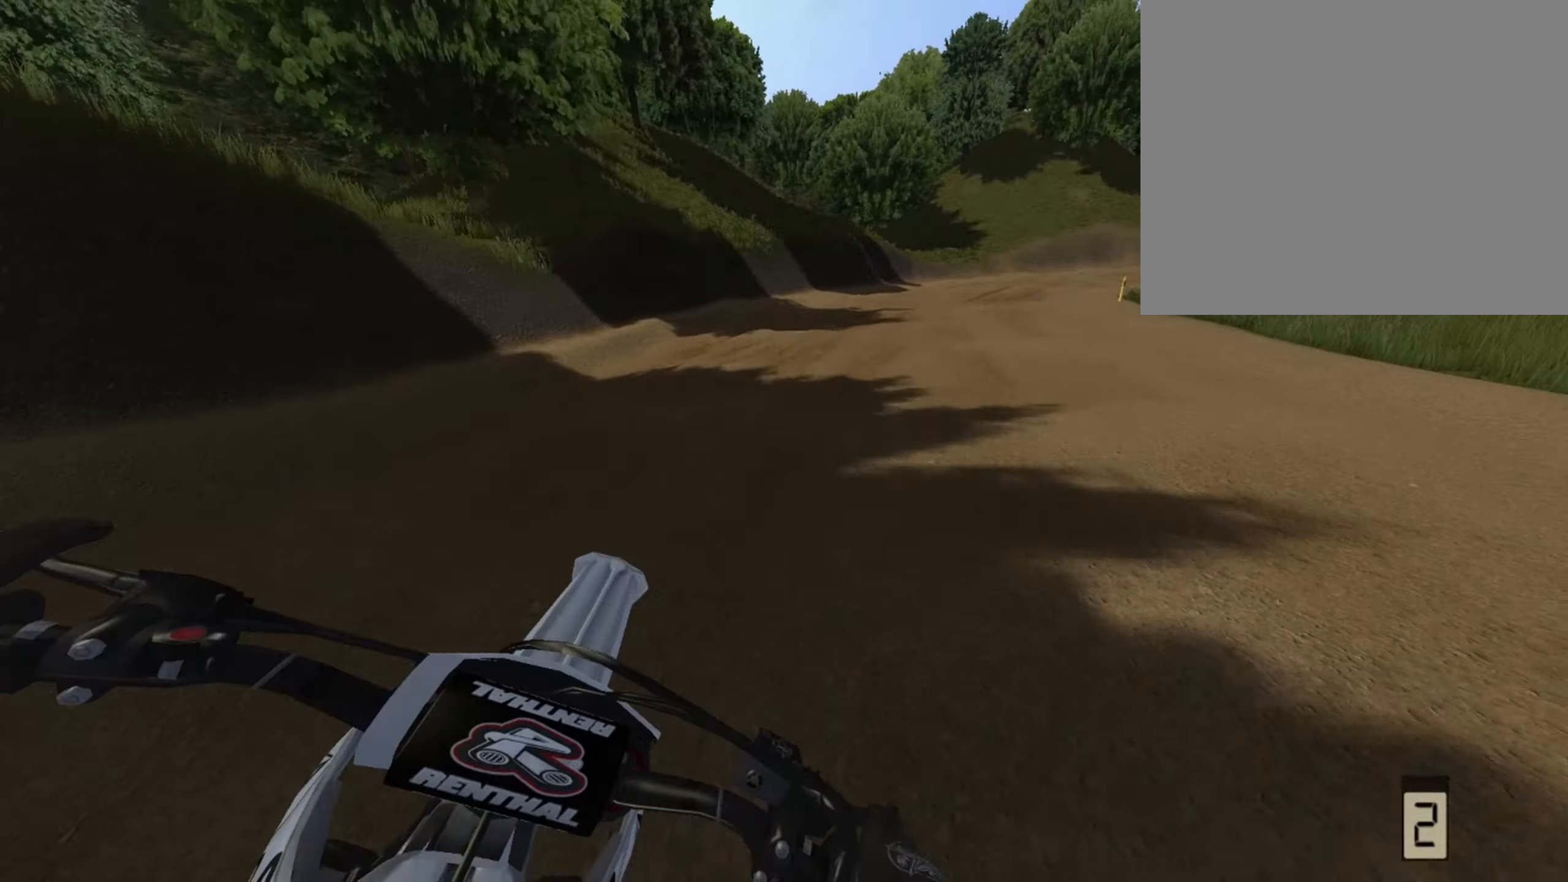
{"buttons": ["R1", "R2"], "left_stick": "center", "right_stick": "center", "events": [[42, "left_stick", "right"], [167, "left_stick", "center"], [208, "R2", "down"], [333, "left_stick", "right"], [500, "left_stick", "center"]]}
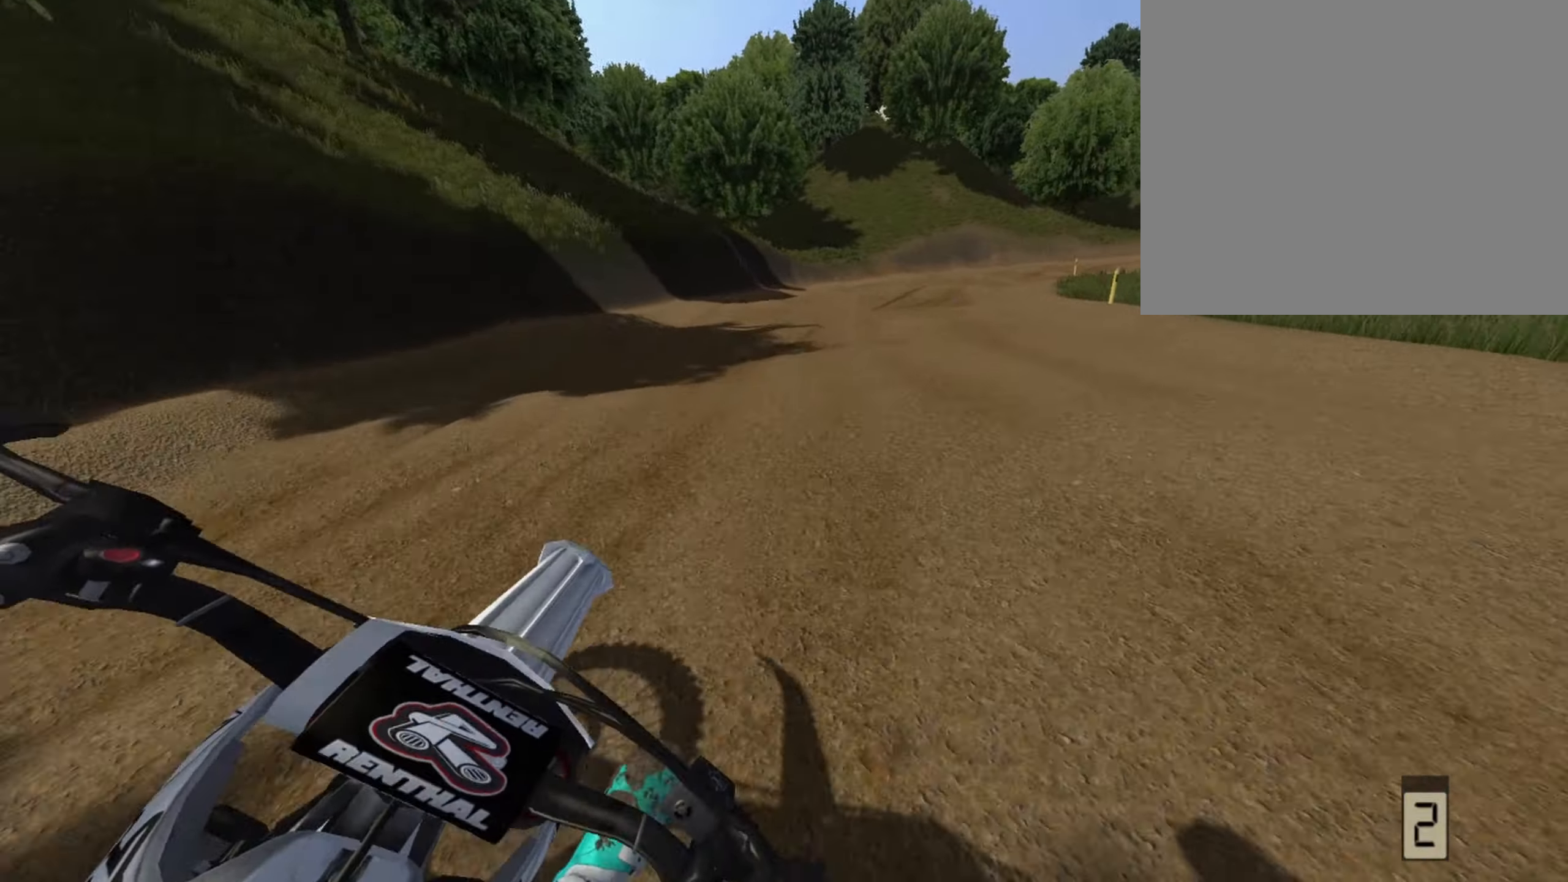
{"buttons": ["R2"], "left_stick": "center", "right_stick": "center", "events": [[208, "R2", "up"], [417, "R1", "up"], [417, "R2", "down"]]}
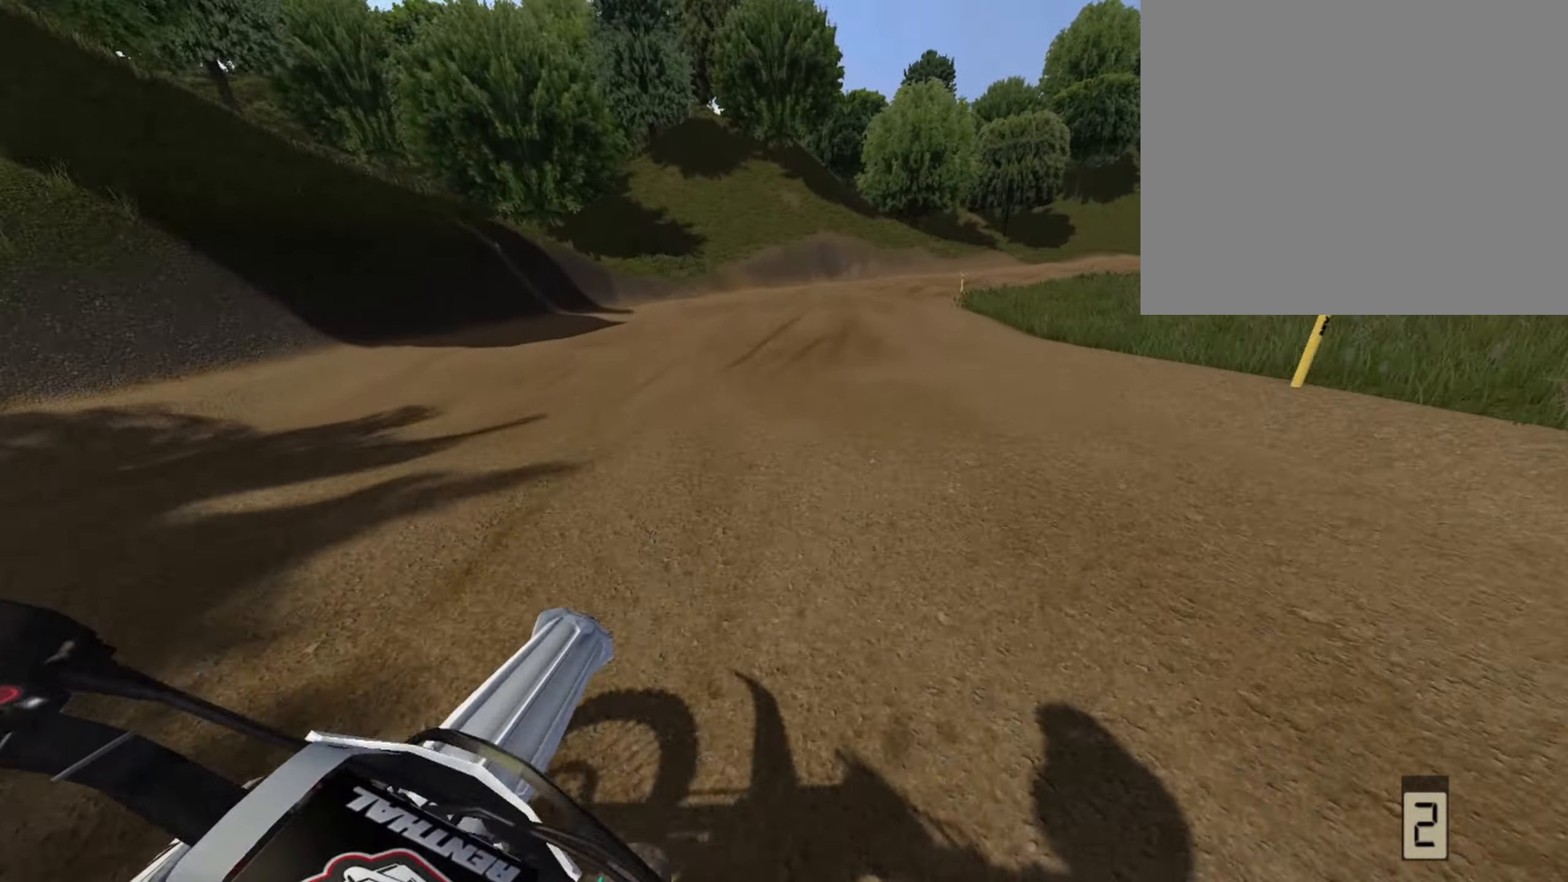
{"buttons": ["R2"], "left_stick": "center", "right_stick": "center"}
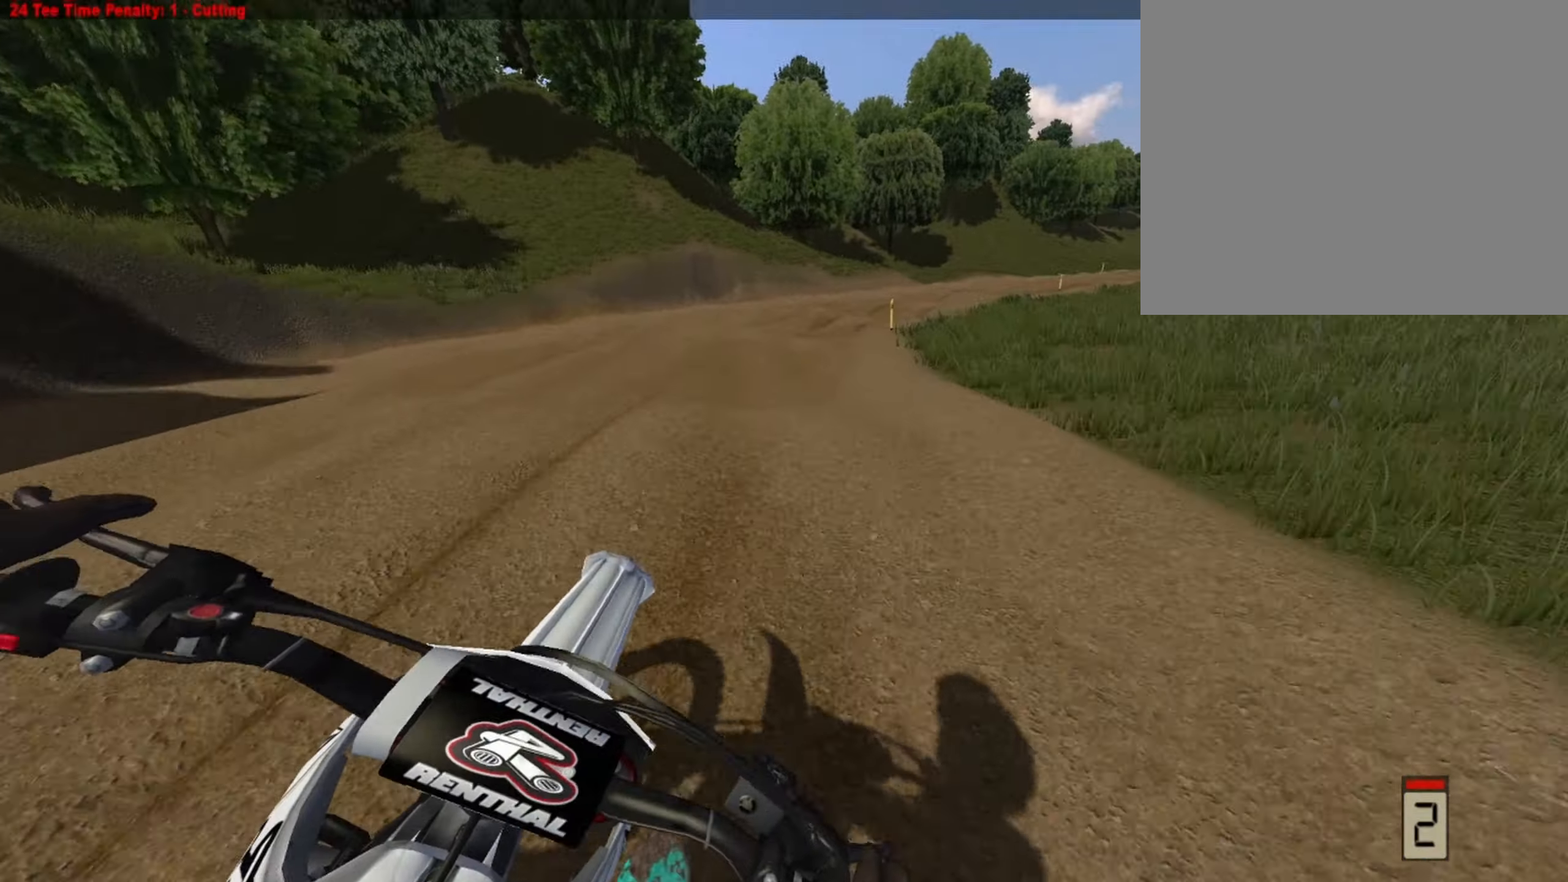
{"buttons": ["R2"], "left_stick": "right", "right_stick": "center", "events": [[42, "R1", "down"], [83, "left_stick", "right"], [208, "left_stick", "center"], [458, "R1", "up"], [500, "left_stick", "right"]]}
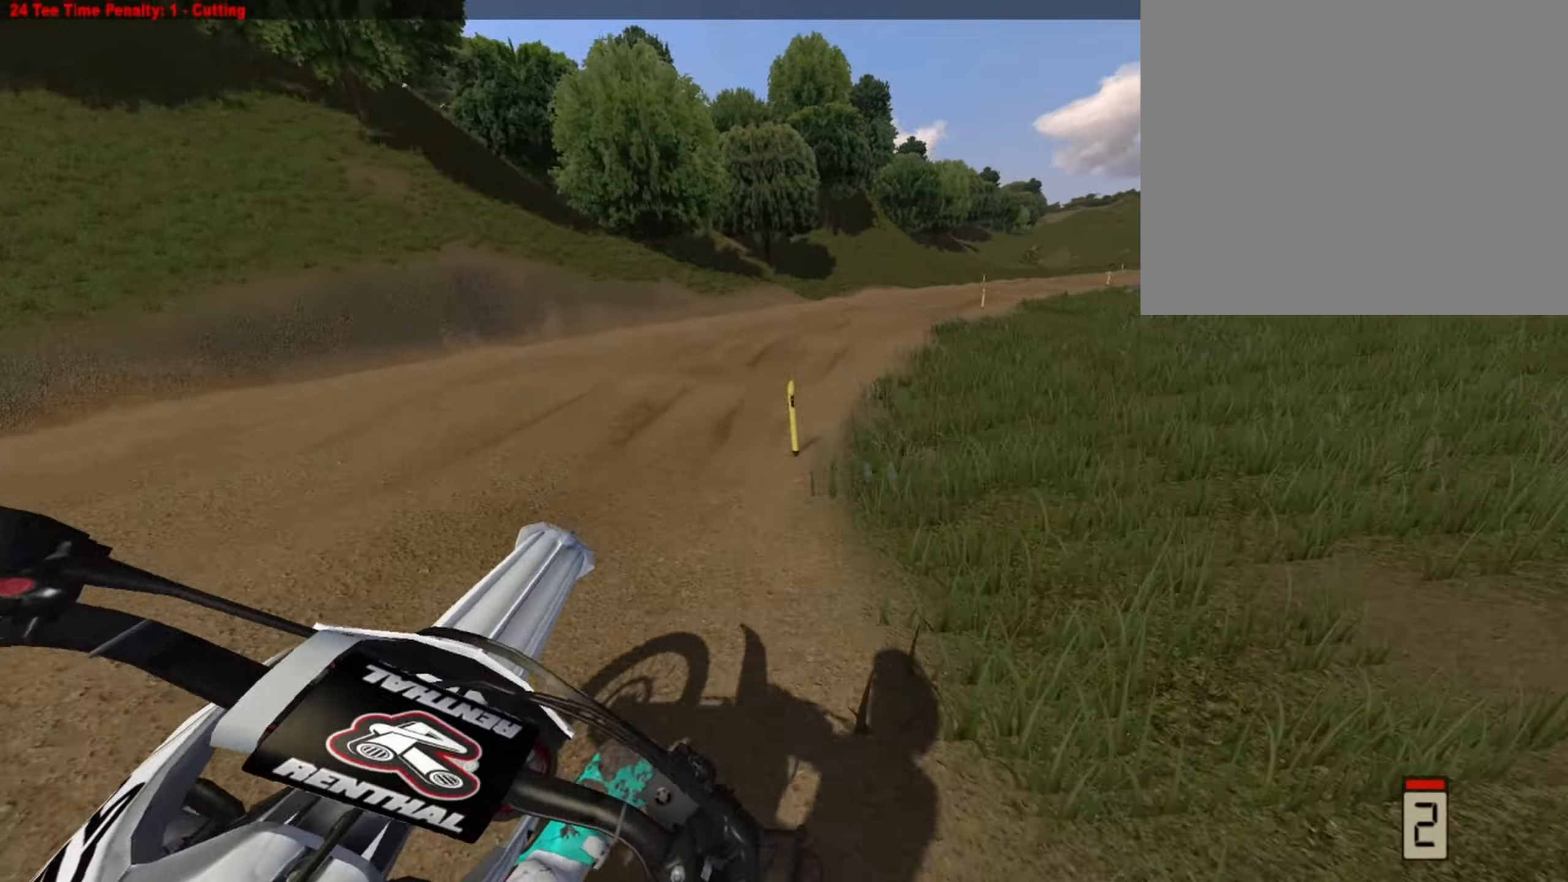
{"buttons": ["R2"], "left_stick": "center", "right_stick": "center", "events": [[125, "left_stick", "center"]]}
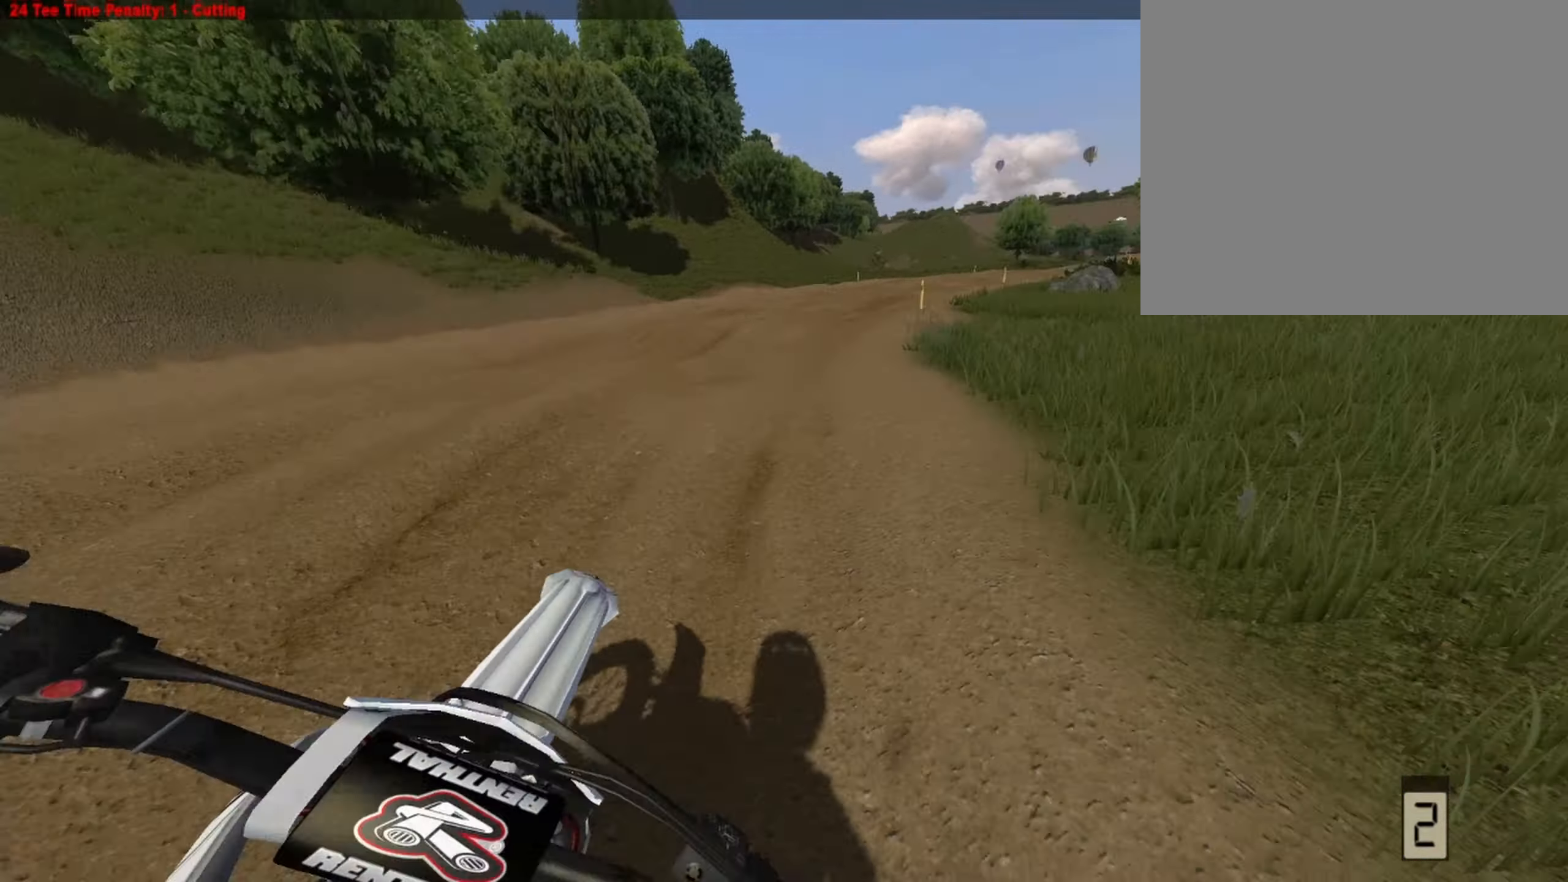
{"buttons": ["R2"], "left_stick": "center", "right_stick": "center", "events": [[250, "left_stick", "right"], [375, "left_stick", "center"]]}
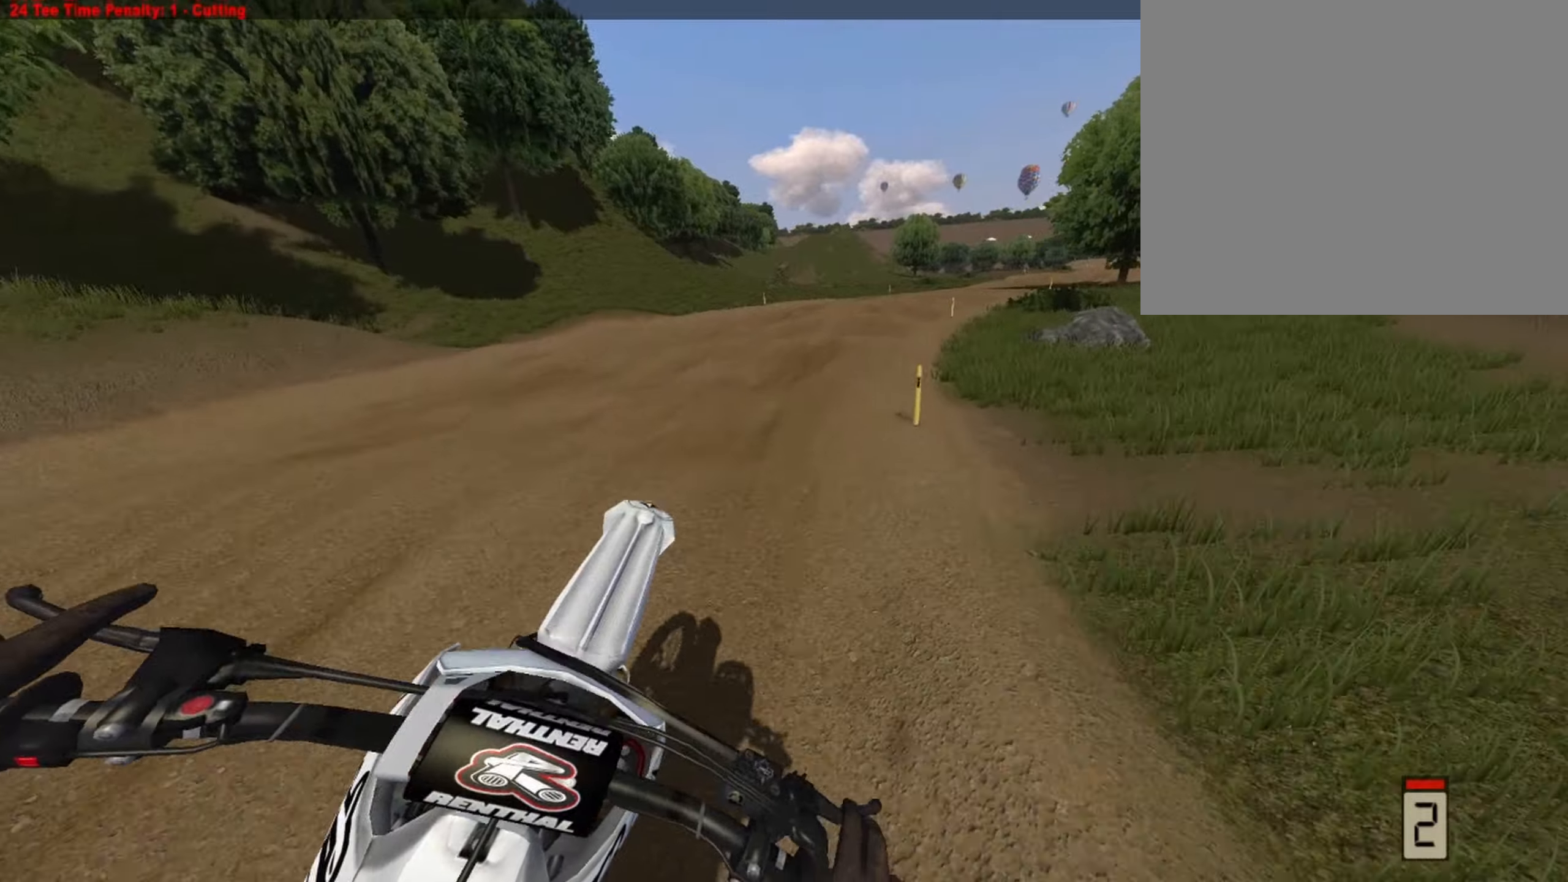
{"buttons": ["R2"], "left_stick": "center", "right_stick": "center", "events": [[41, "left_stick", "right"], [166, "left_stick", "center"], [250, "left_stick", "right"], [375, "left_stick", "center"]]}
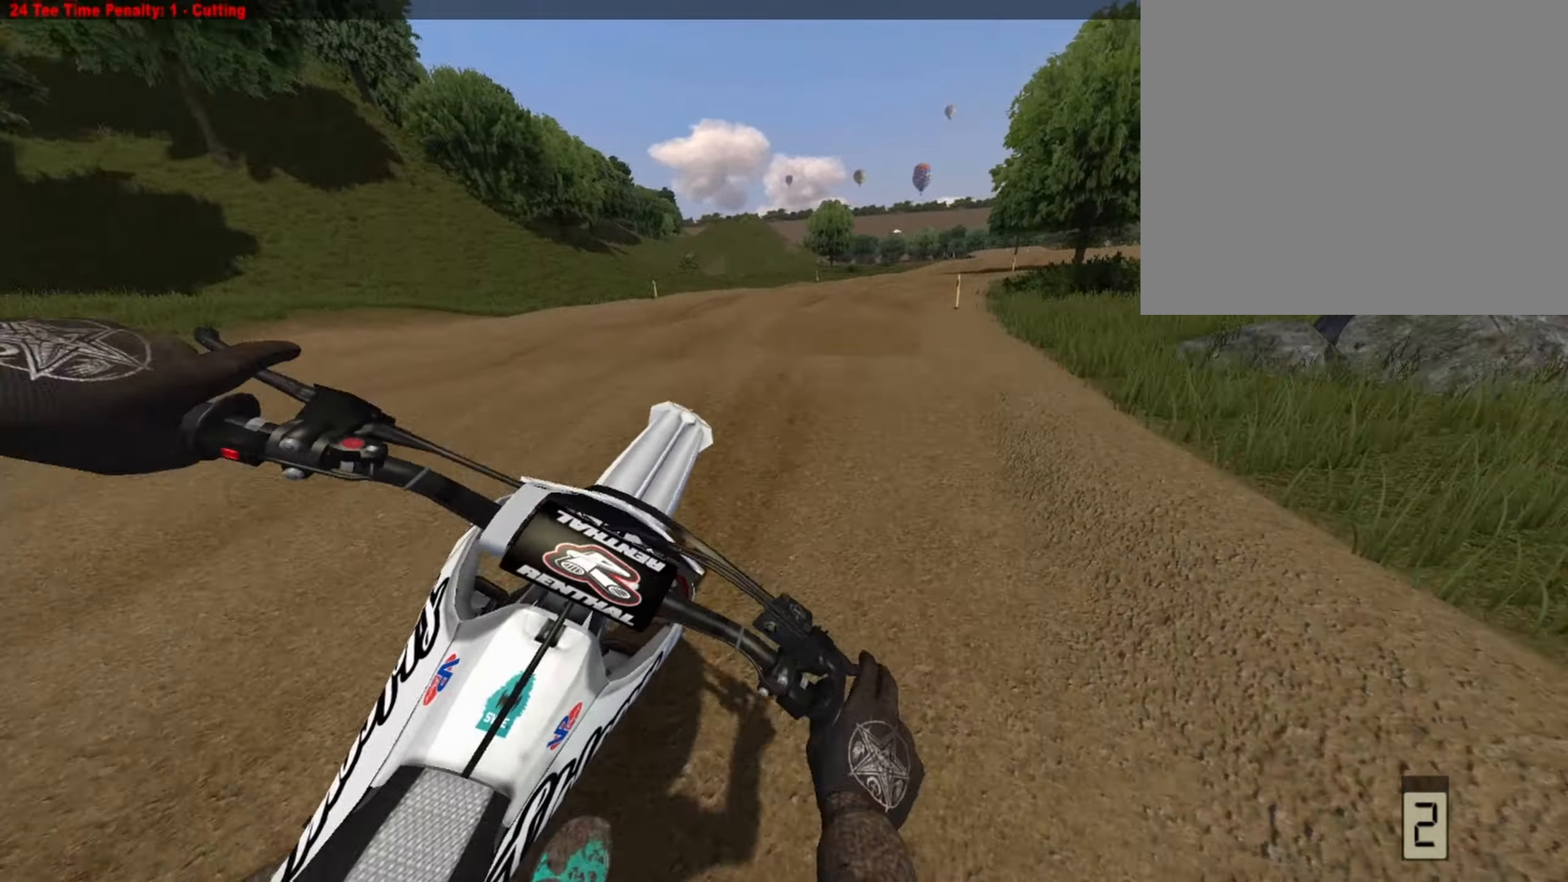
{"buttons": ["R2"], "left_stick": "center", "right_stick": "center", "events": [[41, "R2", "up"], [166, "R2", "down"]]}
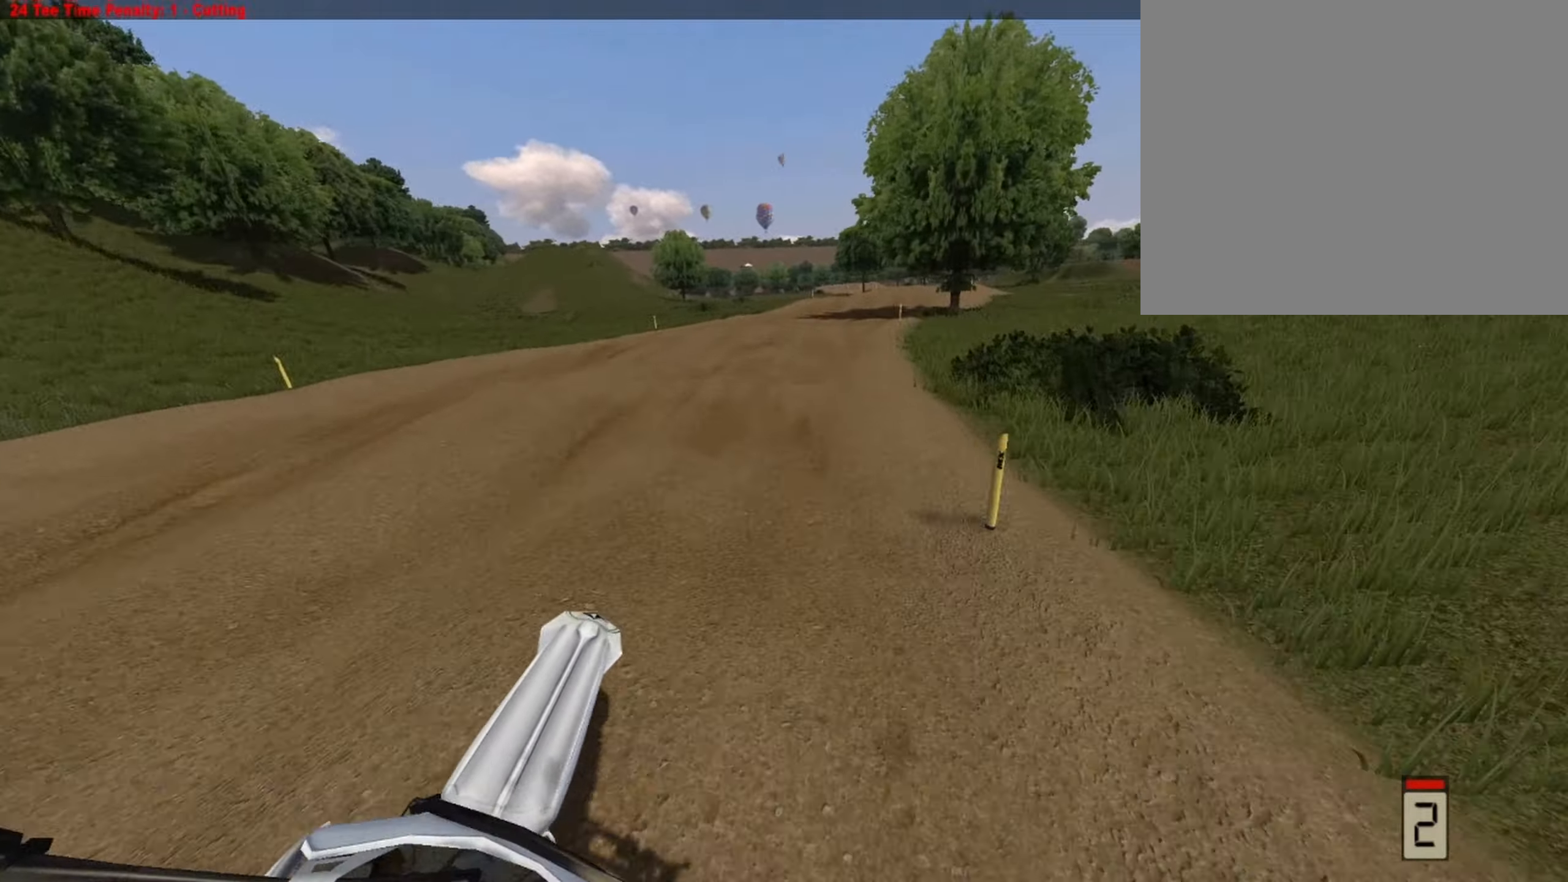
{"buttons": ["R2"], "left_stick": "center", "right_stick": "center", "events": []}
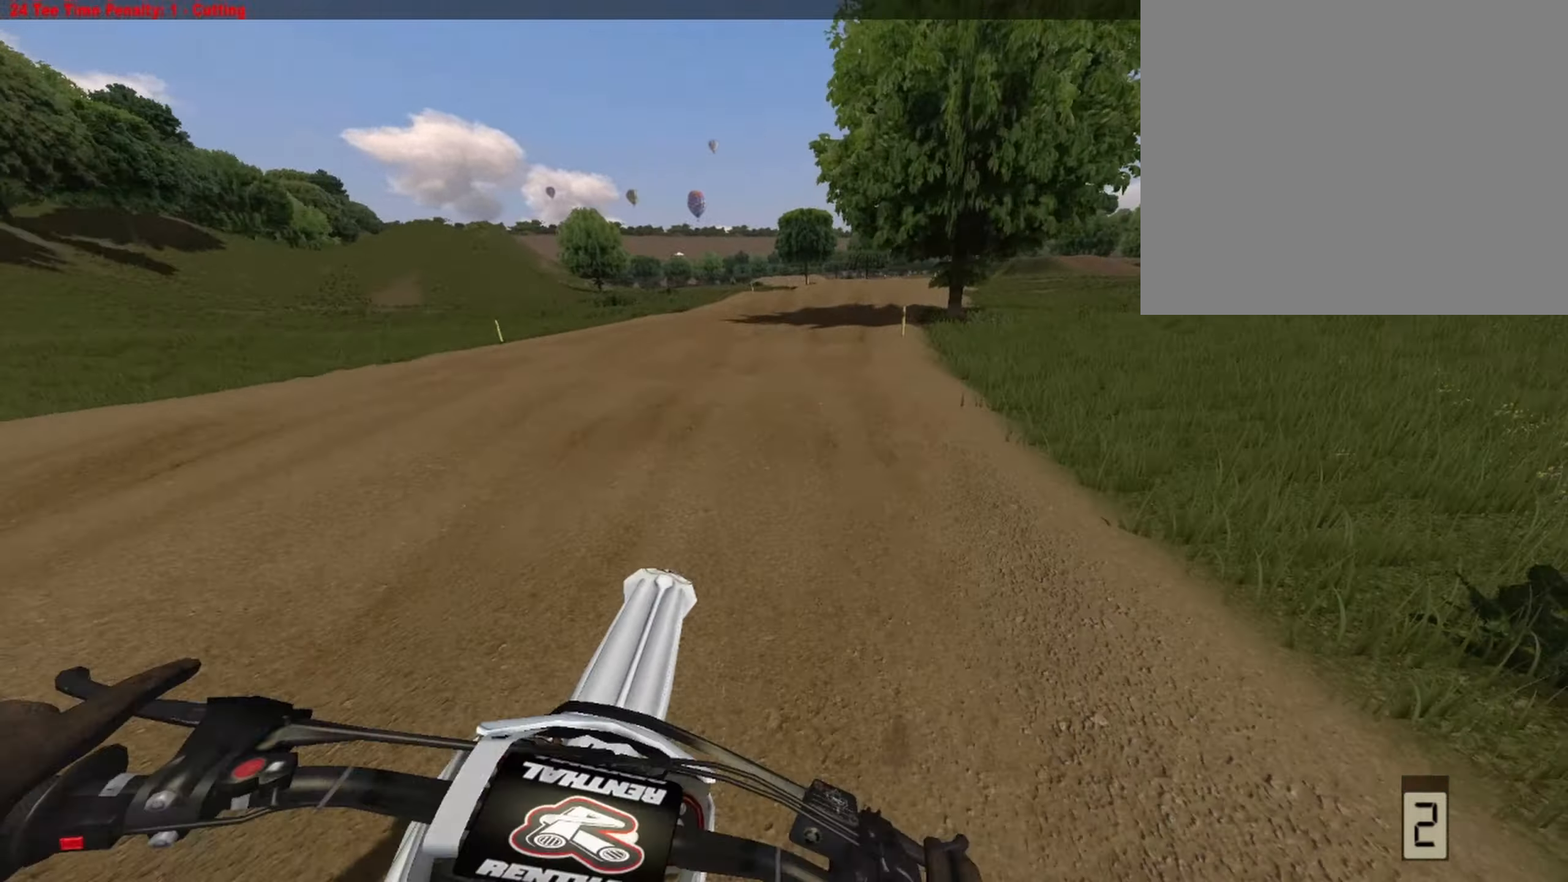
{"buttons": ["R2"], "left_stick": "center", "right_stick": "center", "events": []}
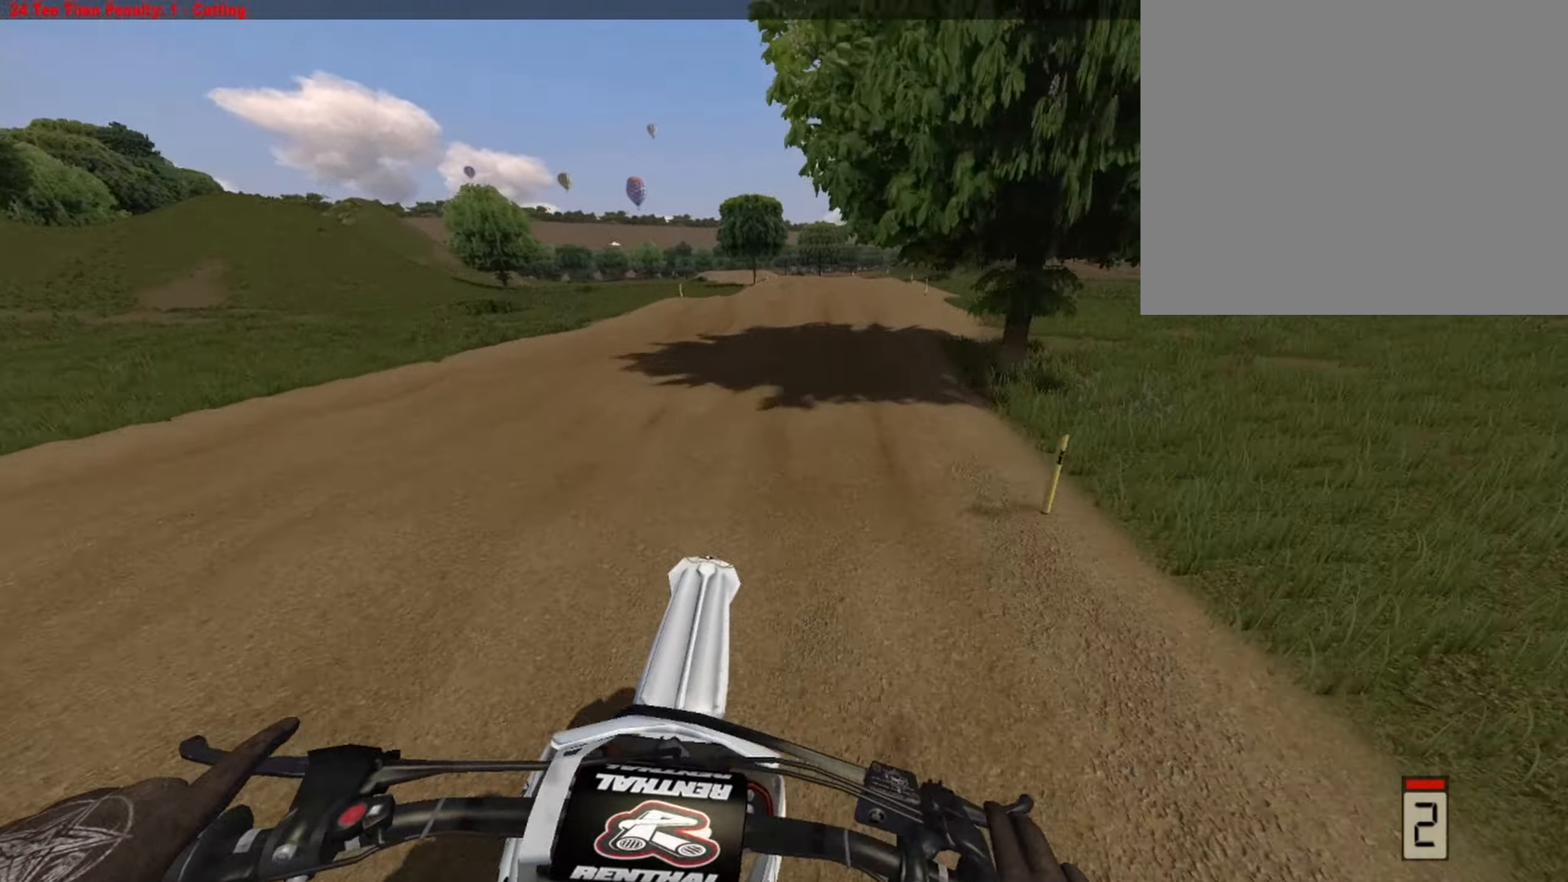
{"buttons": ["R1", "R2"], "left_stick": "center", "right_stick": "down", "events": [[125, "CROSS", "down"], [291, "CROSS", "up"], [416, "R1", "down"], [416, "right_stick", "down"]]}
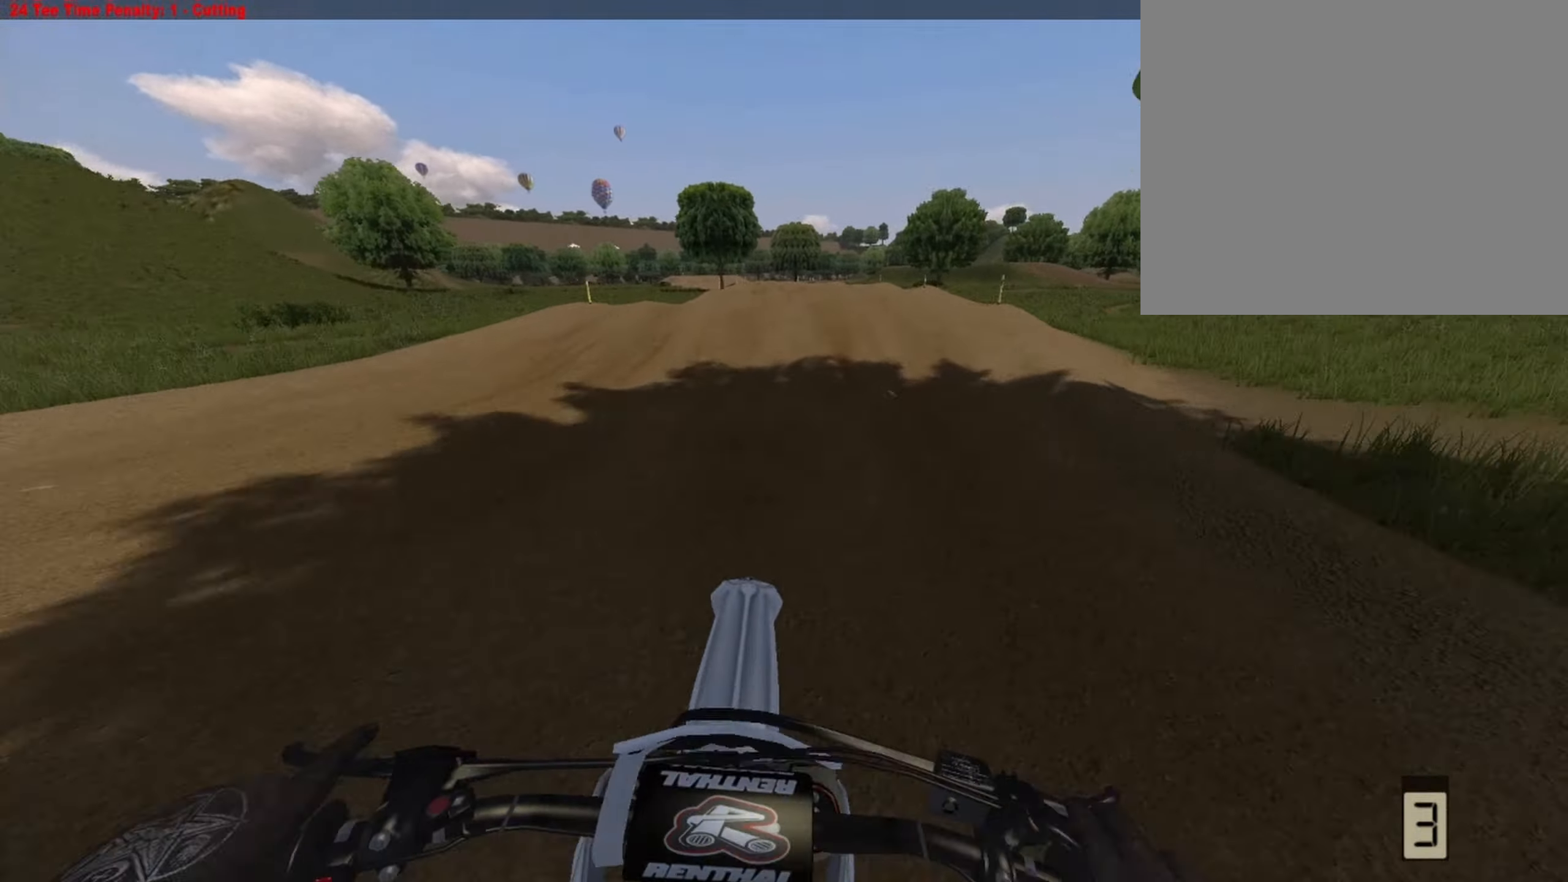
{"buttons": ["R1", "R2"], "left_stick": "center", "right_stick": "down", "events": []}
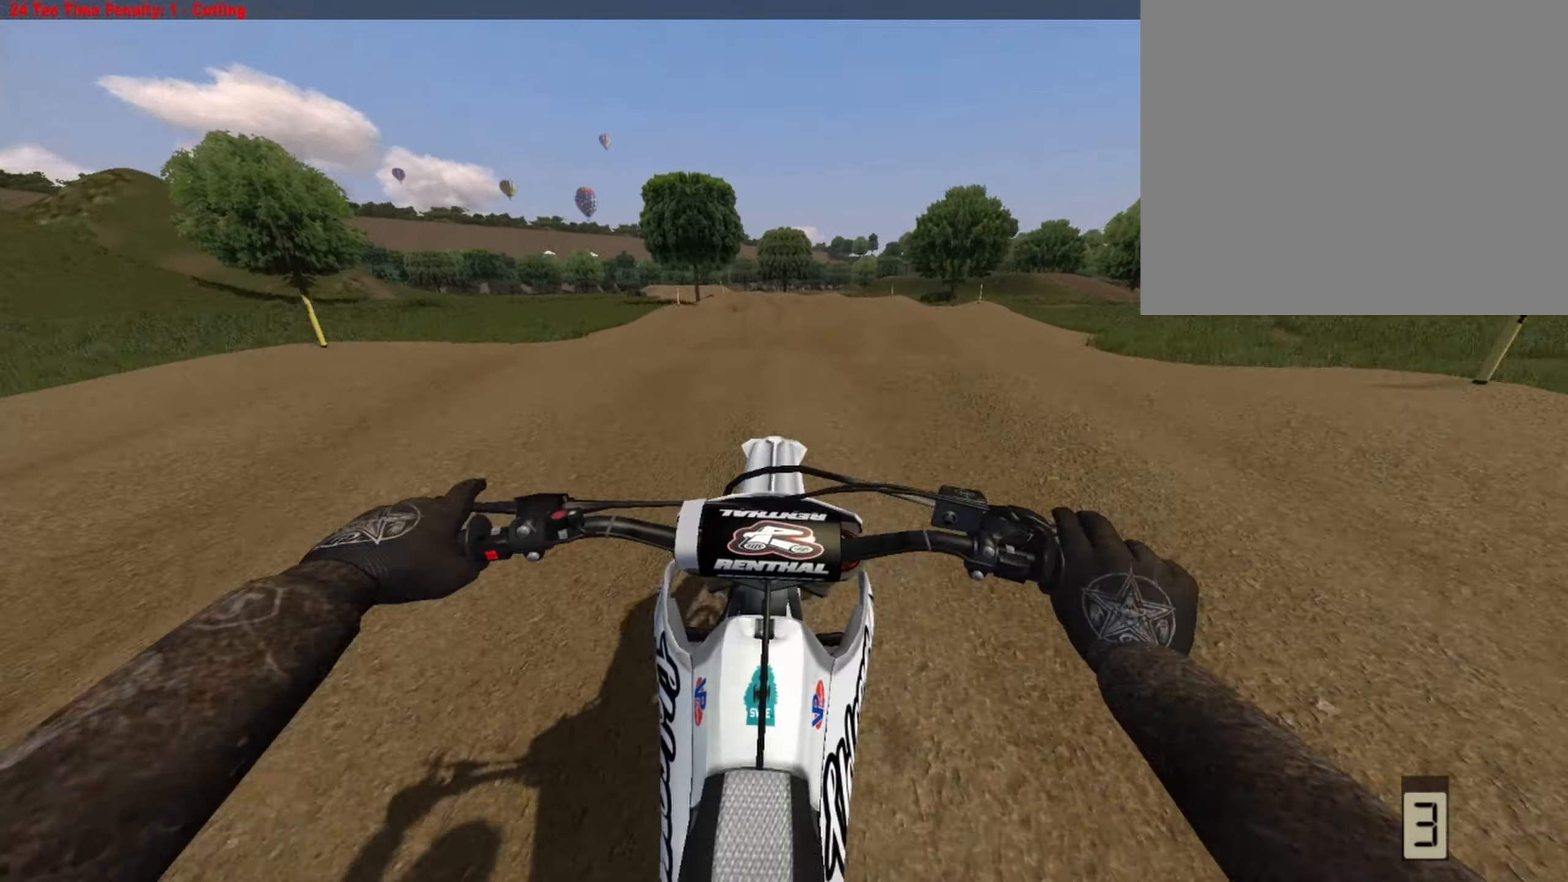
{"buttons": [], "left_stick": "center", "right_stick": "center", "events": [[125, "right_stick", "up"], [291, "R1", "up"], [375, "R2", "up"], [458, "right_stick", "center"]]}
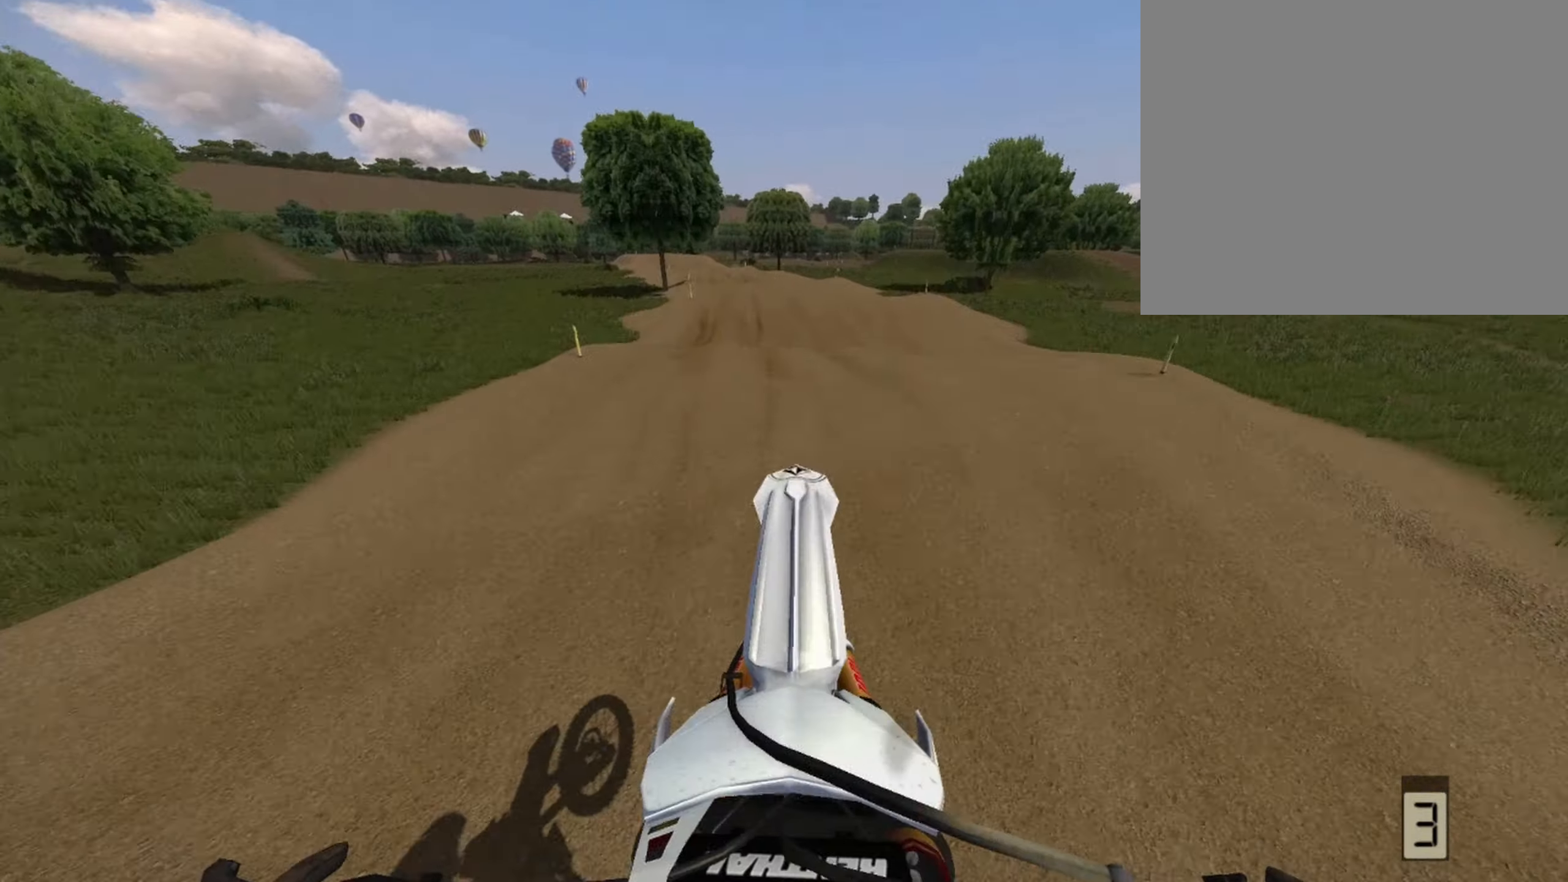
{"buttons": ["R2"], "left_stick": "center", "right_stick": "down", "events": [[83, "R2", "down"], [291, "right_stick", "down"]]}
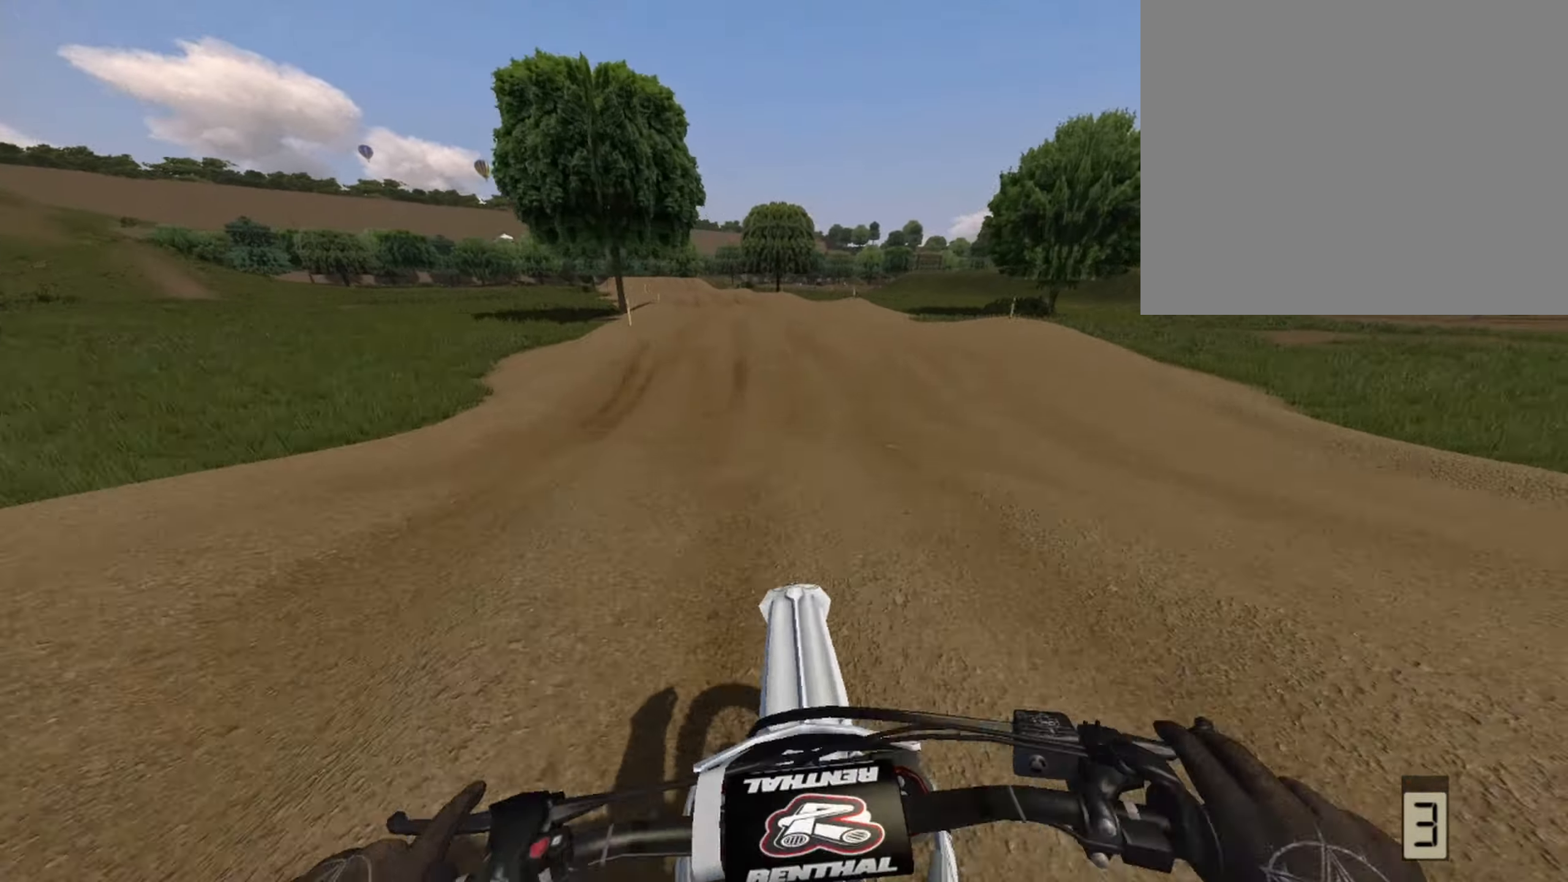
{"buttons": ["R1", "R2"], "left_stick": "center", "right_stick": "center", "events": [[208, "right_stick", "center"], [416, "R1", "down"]]}
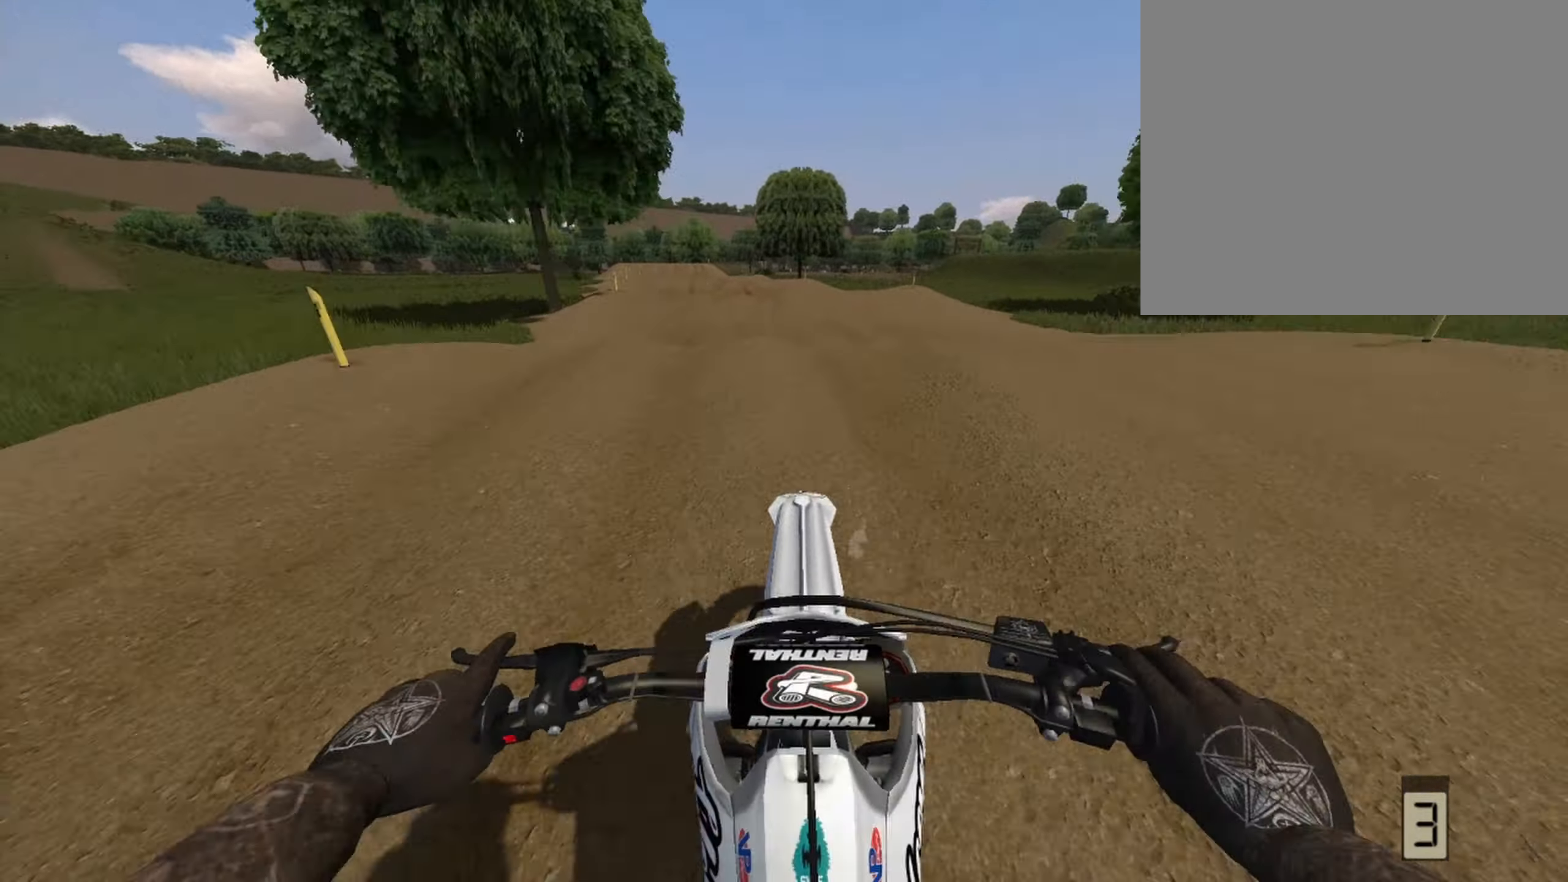
{"buttons": [], "left_stick": "left", "right_stick": "center", "events": [[250, "R1", "up"], [250, "R2", "up"], [500, "left_stick", "left"]]}
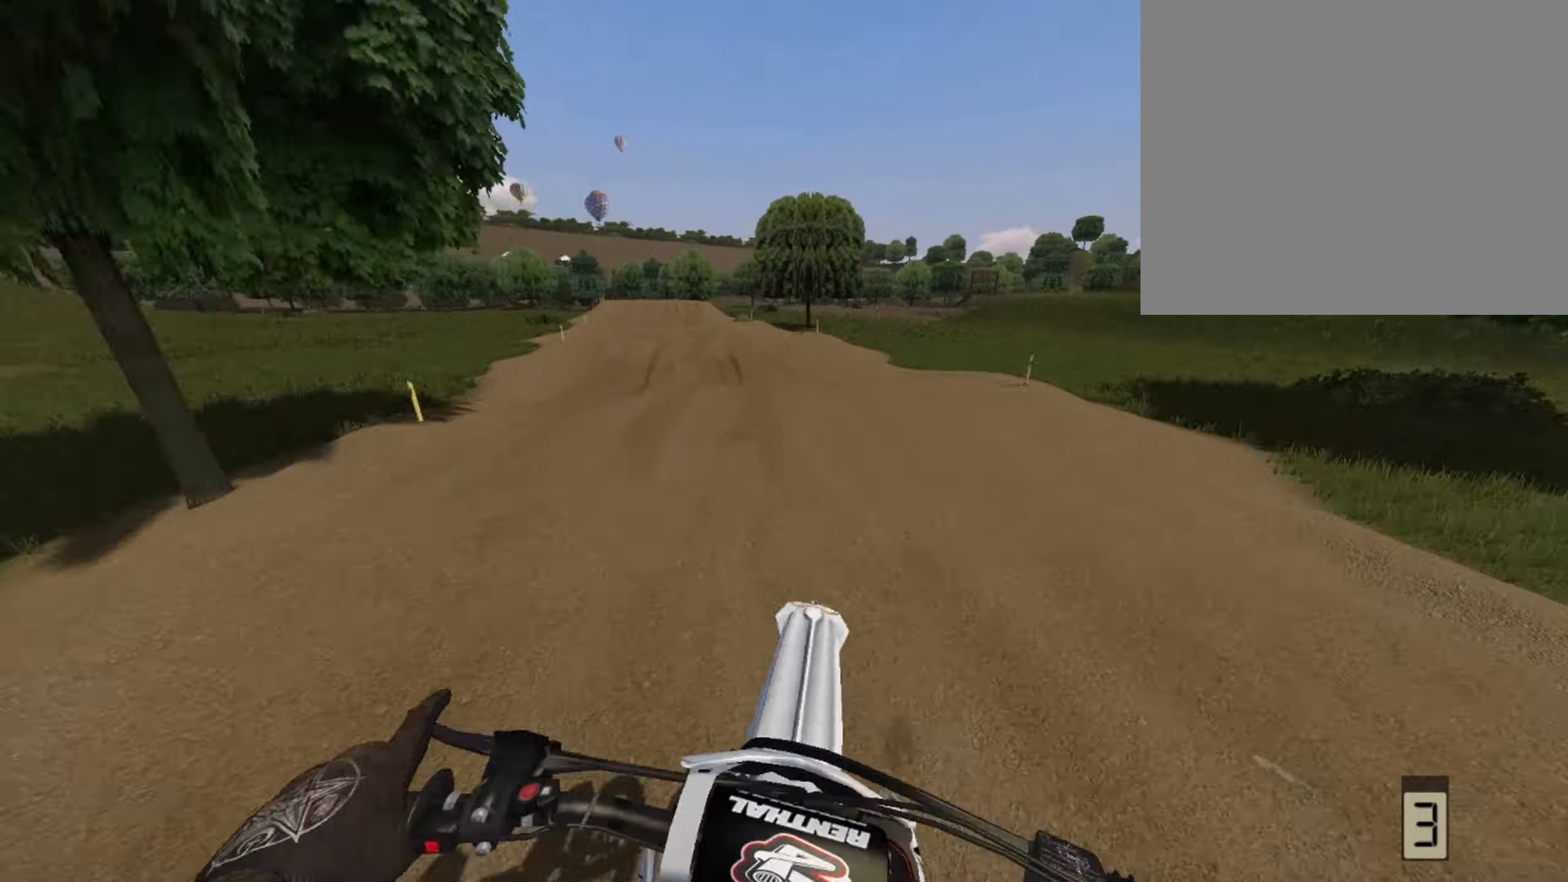
{"buttons": ["R2"], "left_stick": "center", "right_stick": "down", "events": [[125, "R2", "down"], [375, "left_stick", "center"], [375, "right_stick", "down"]]}
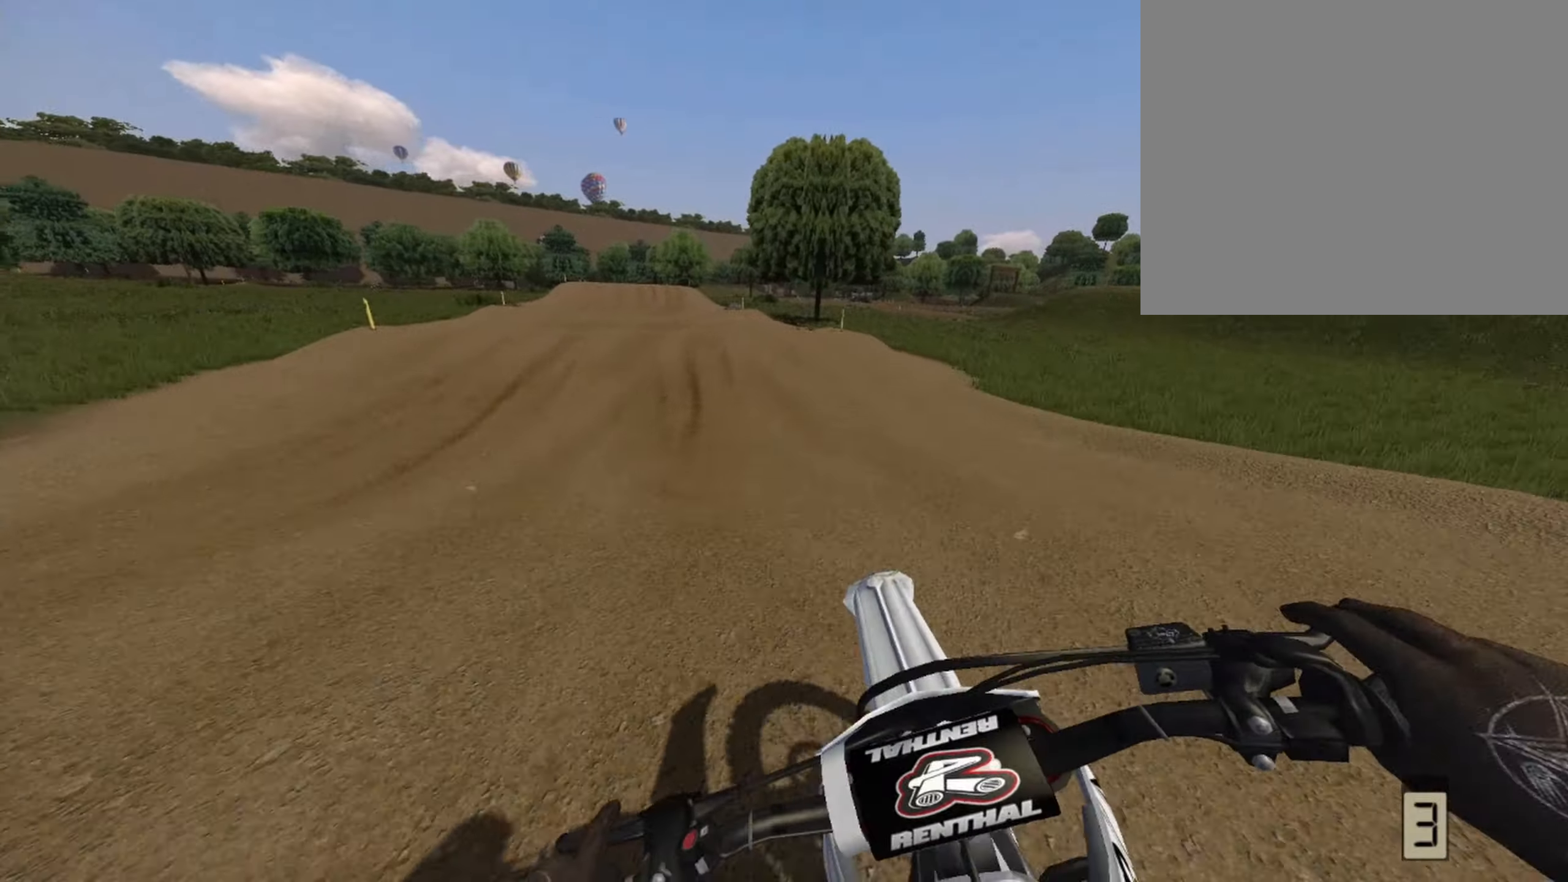
{"buttons": ["R2"], "left_stick": "center", "right_stick": "center", "events": [[42, "right_stick", "center"], [292, "left_stick", "right"], [459, "left_stick", "center"]]}
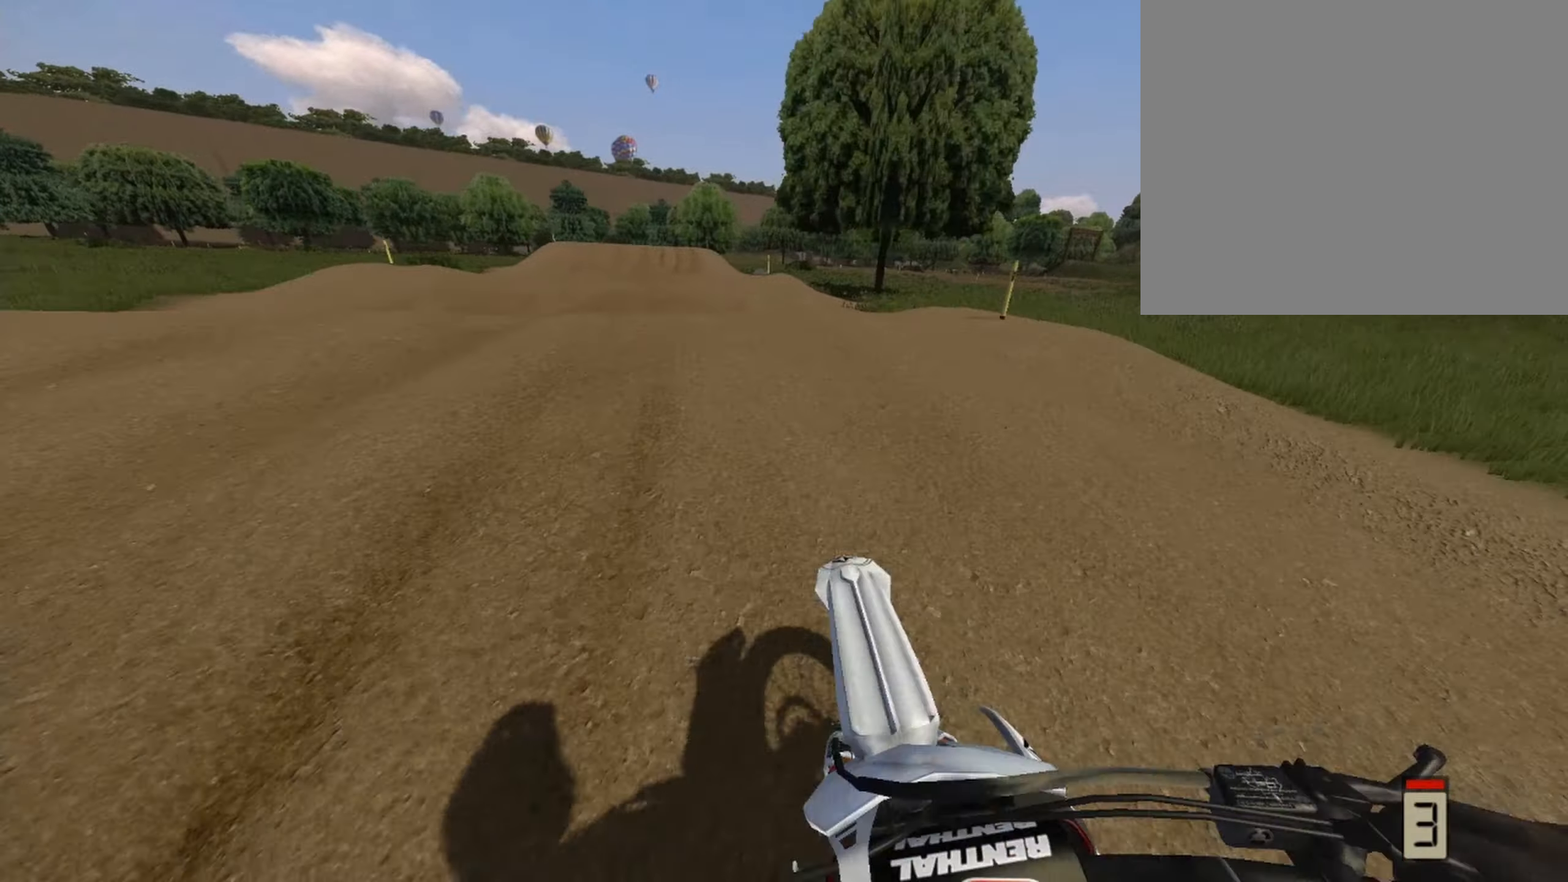
{"buttons": [], "left_stick": "right", "right_stick": "center", "events": [[209, "R2", "up"], [459, "left_stick", "right"]]}
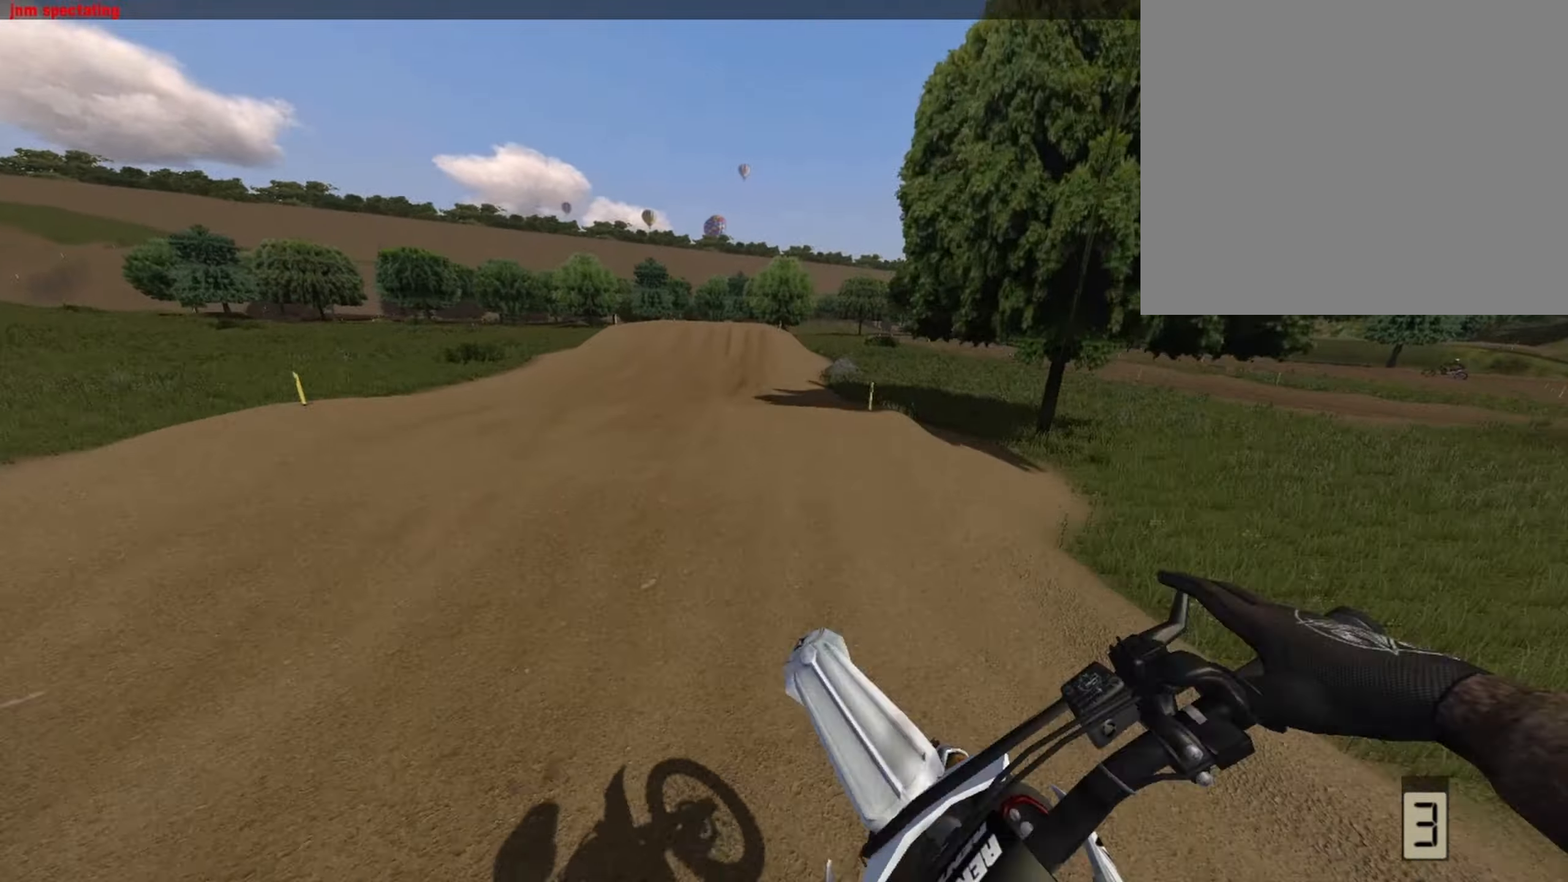
{"buttons": ["R2"], "left_stick": "center", "right_stick": "center", "events": [[250, "R2", "down"], [417, "left_stick", "center"]]}
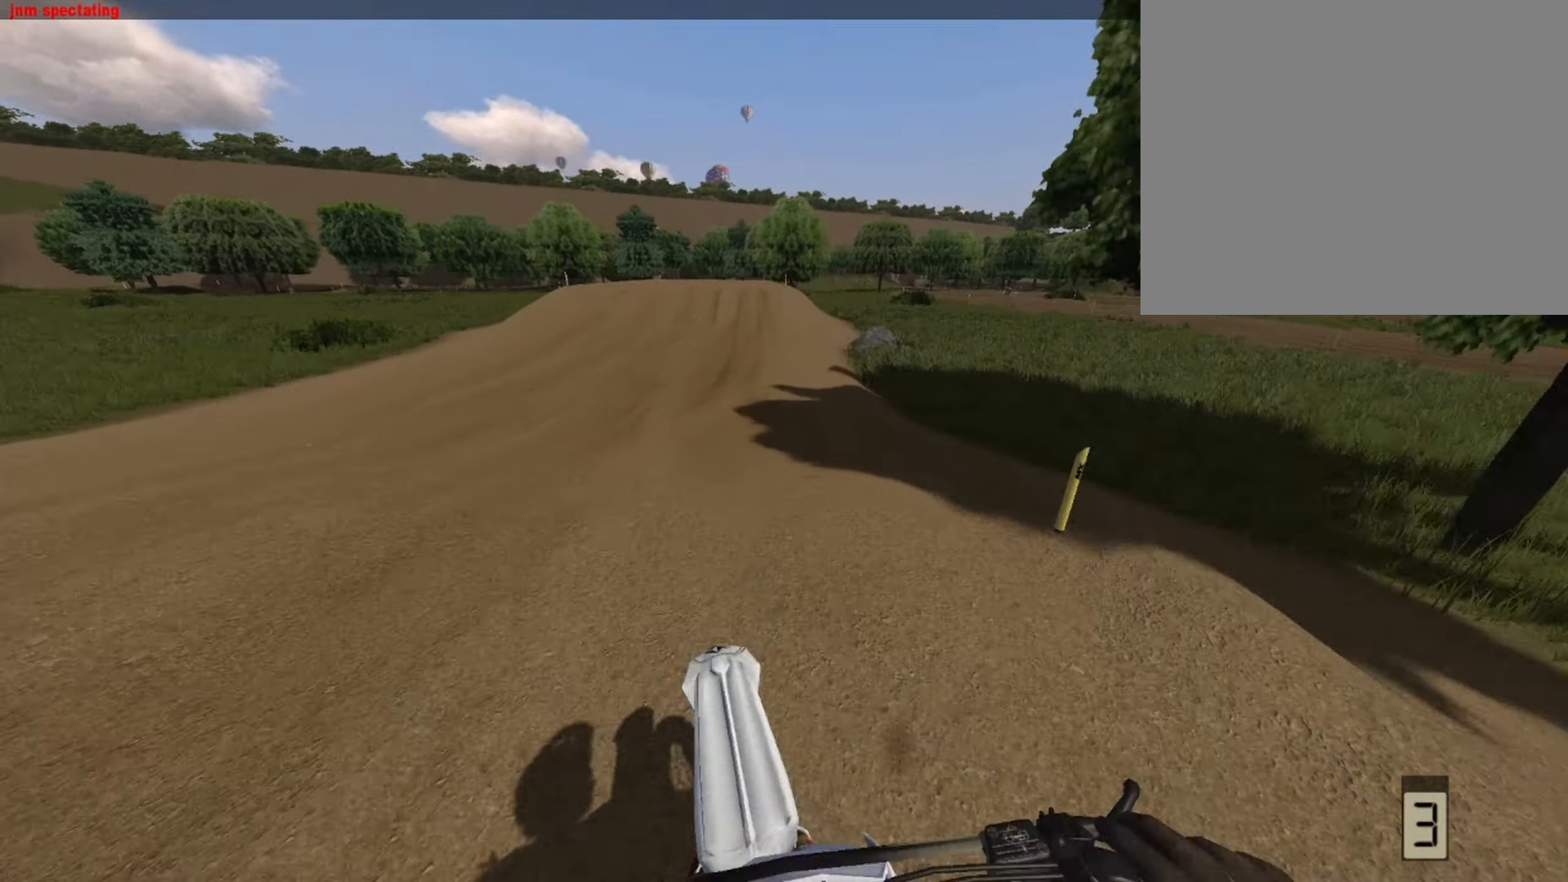
{"buttons": ["R2"], "left_stick": "center", "right_stick": "center", "events": [[42, "right_stick", "down"], [250, "right_stick", "center"]]}
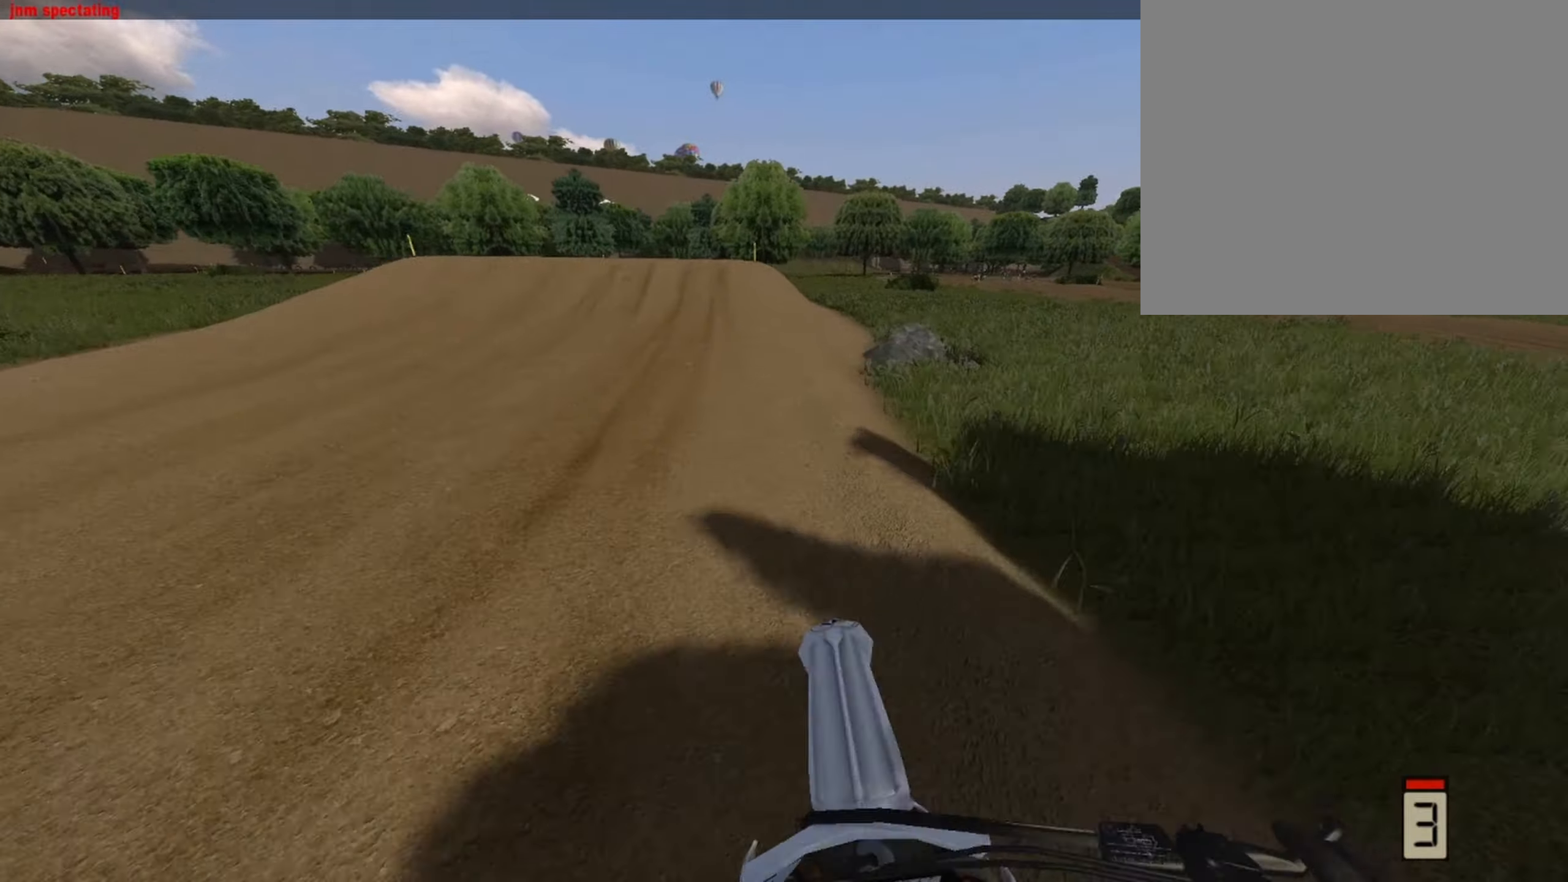
{"buttons": ["R2"], "left_stick": "center", "right_stick": "center", "events": []}
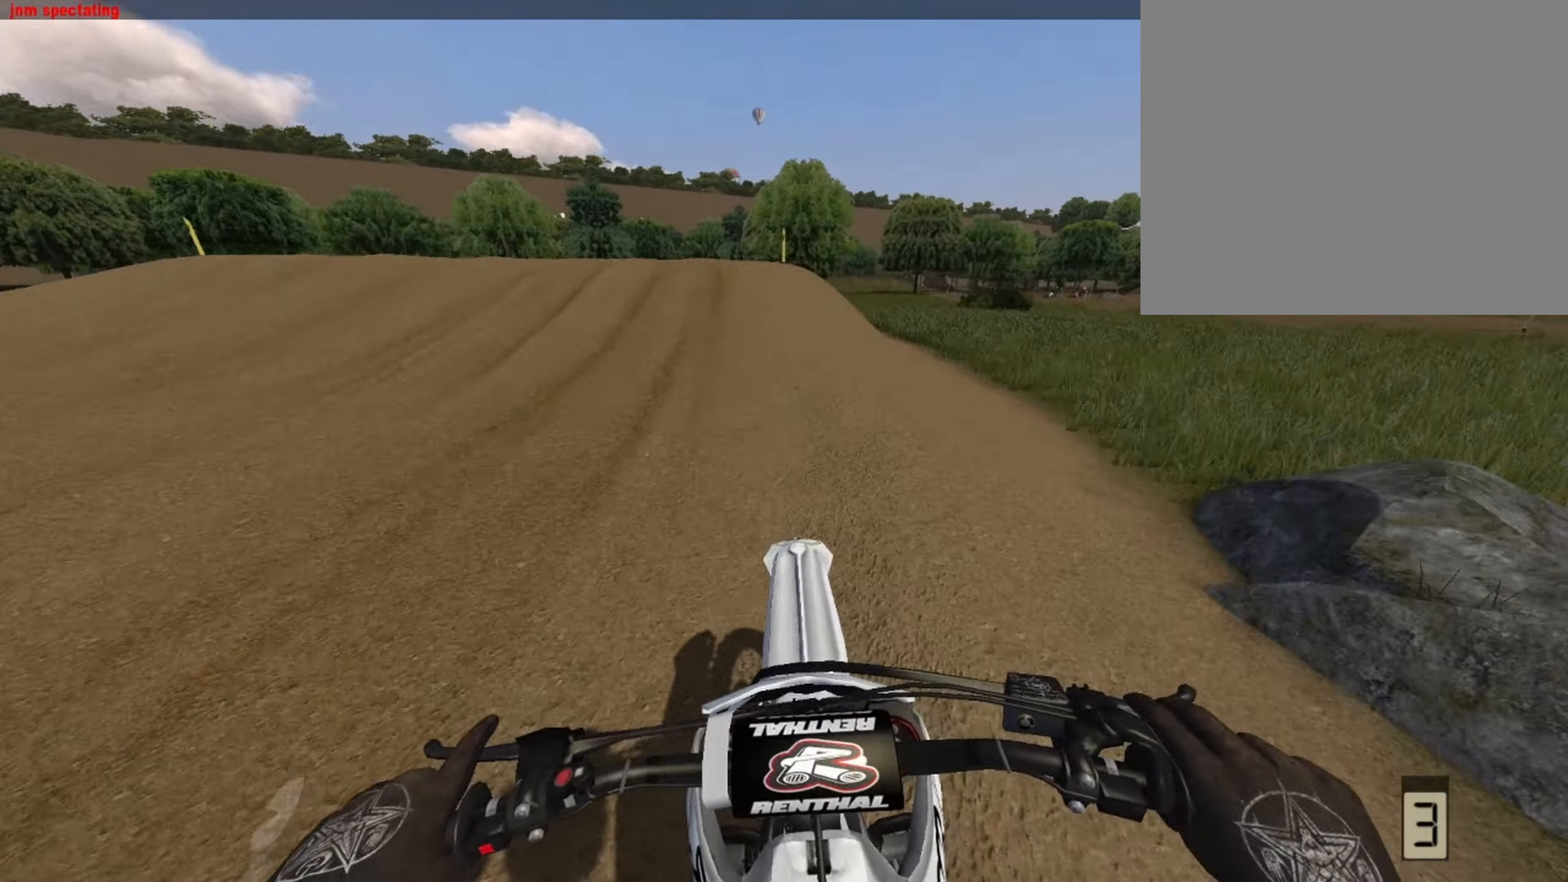
{"buttons": ["R1", "R2"], "left_stick": "left", "right_stick": "center", "events": [[42, "R1", "down"], [84, "left_stick", "left"], [209, "left_stick", "center"], [417, "left_stick", "left"]]}
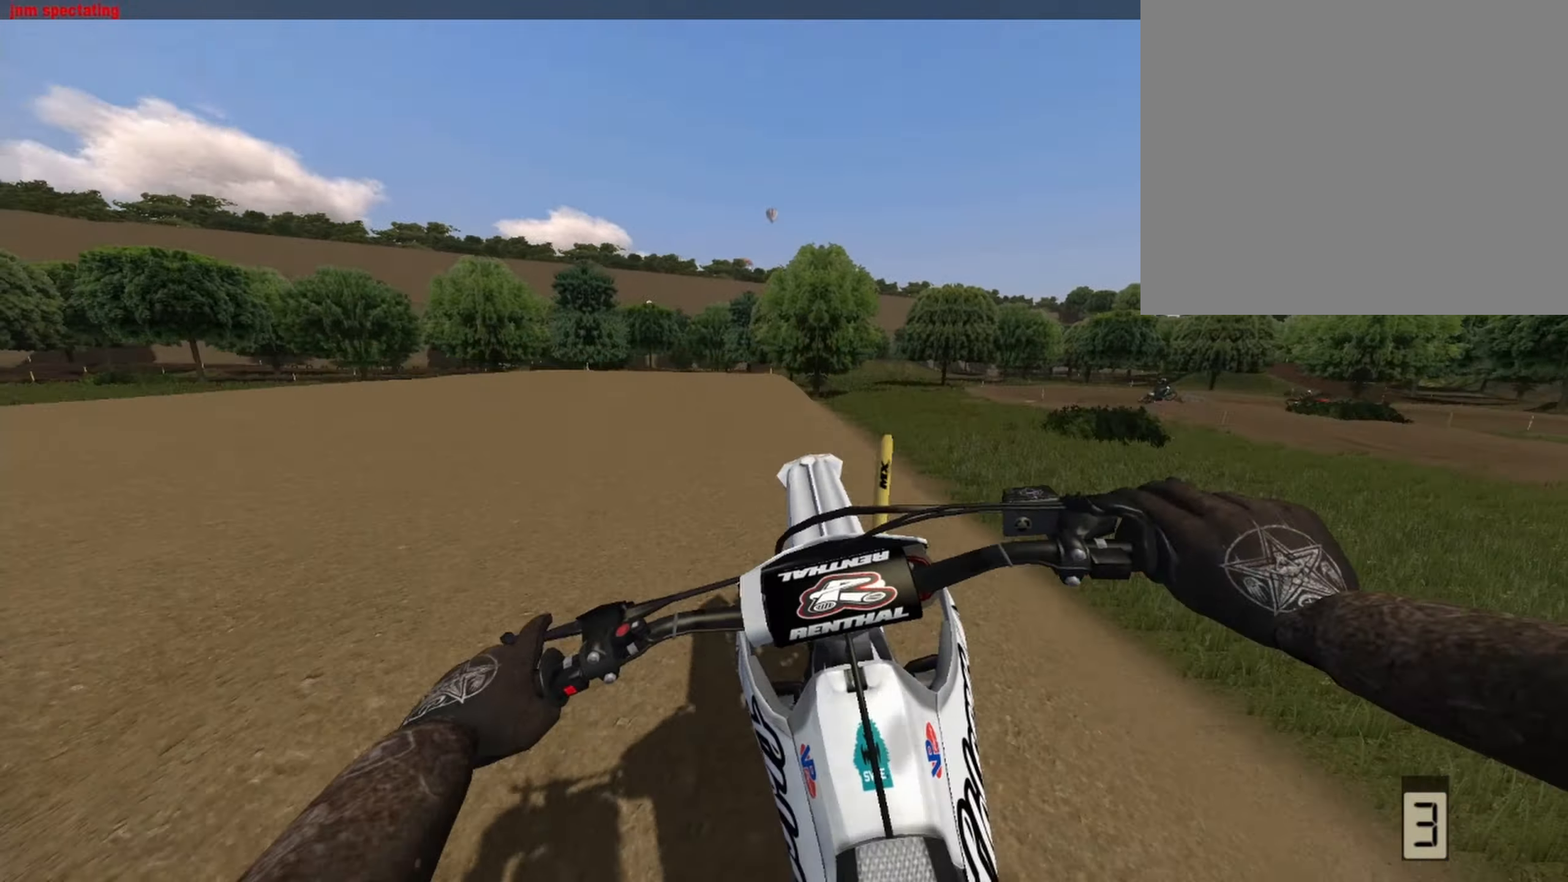
{"buttons": [], "left_stick": "right", "right_stick": "center", "events": [[42, "left_stick", "center"], [167, "R1", "up"], [167, "R2", "up"], [417, "left_stick", "right"]]}
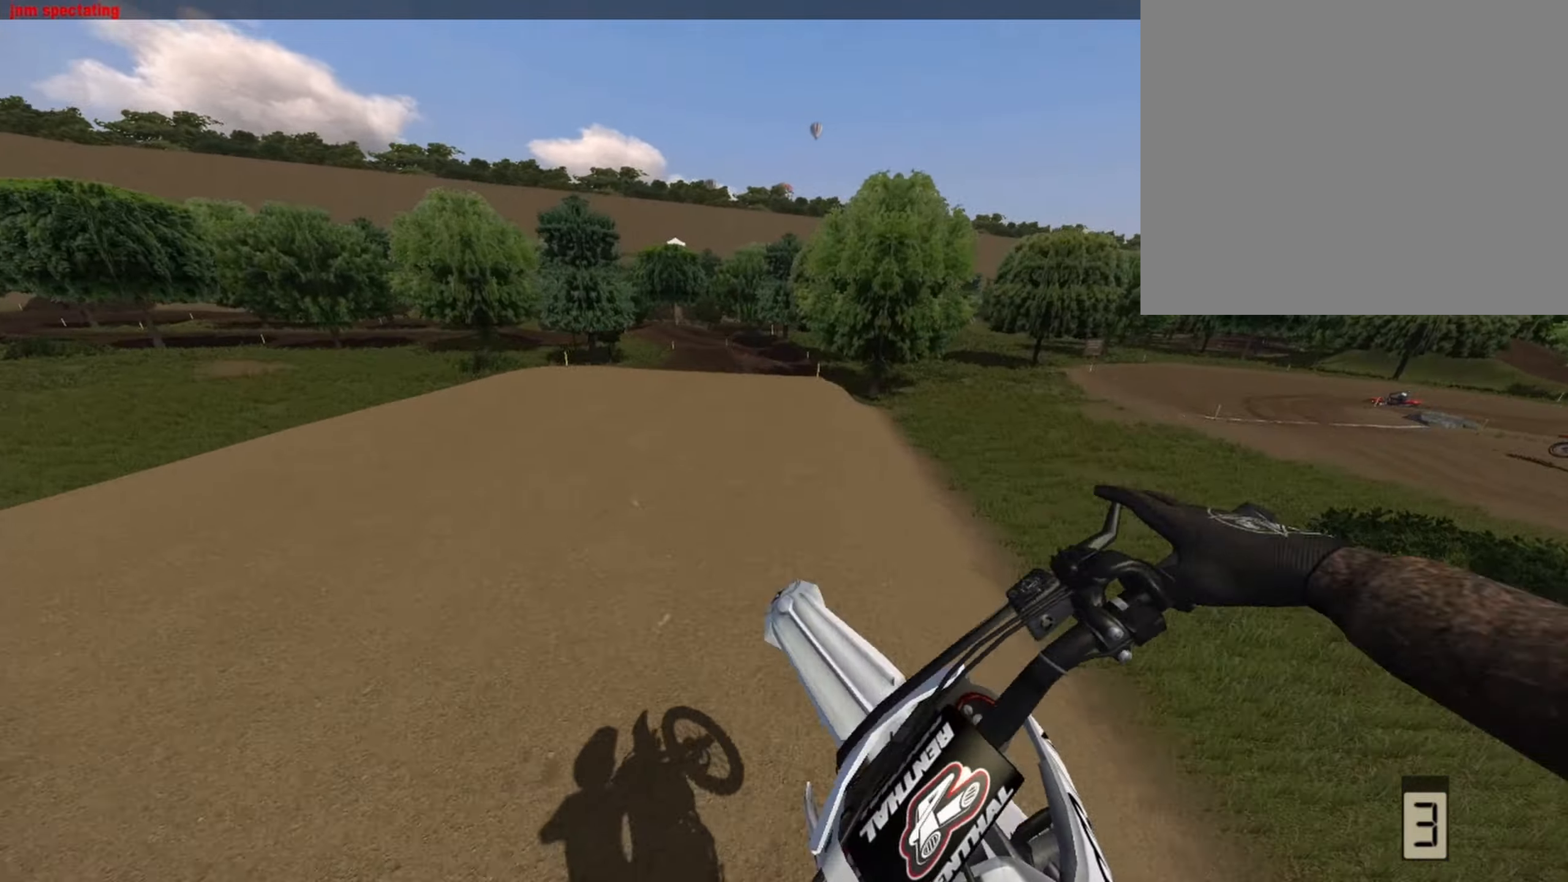
{"buttons": ["R2"], "left_stick": "center", "right_stick": "center", "events": [[375, "R2", "down"], [375, "left_stick", "center"]]}
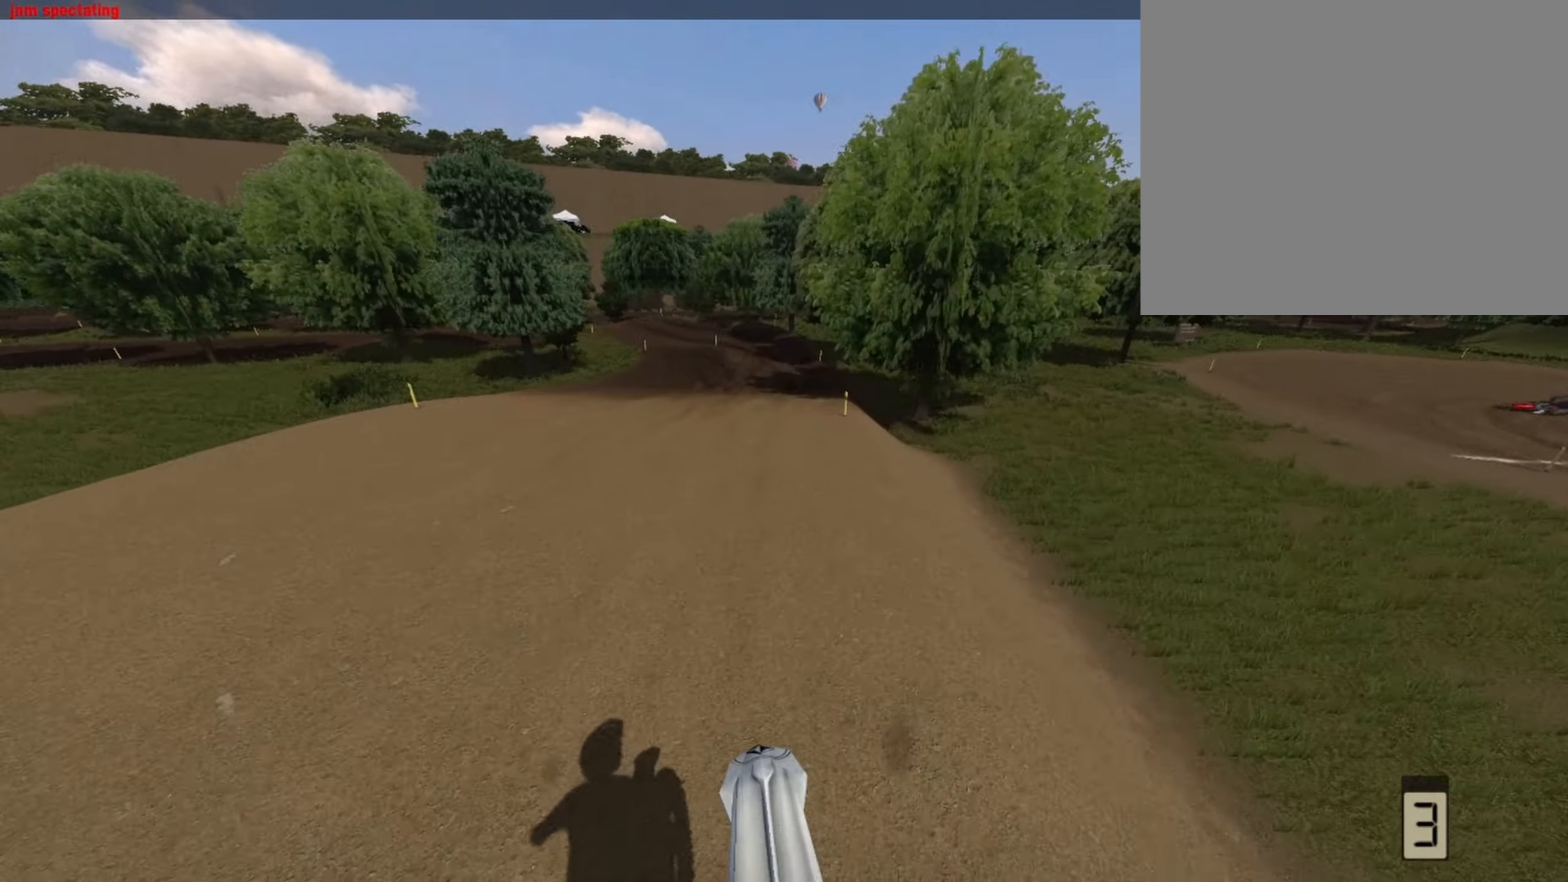
{"buttons": ["R2"], "left_stick": "center", "right_stick": "center", "events": []}
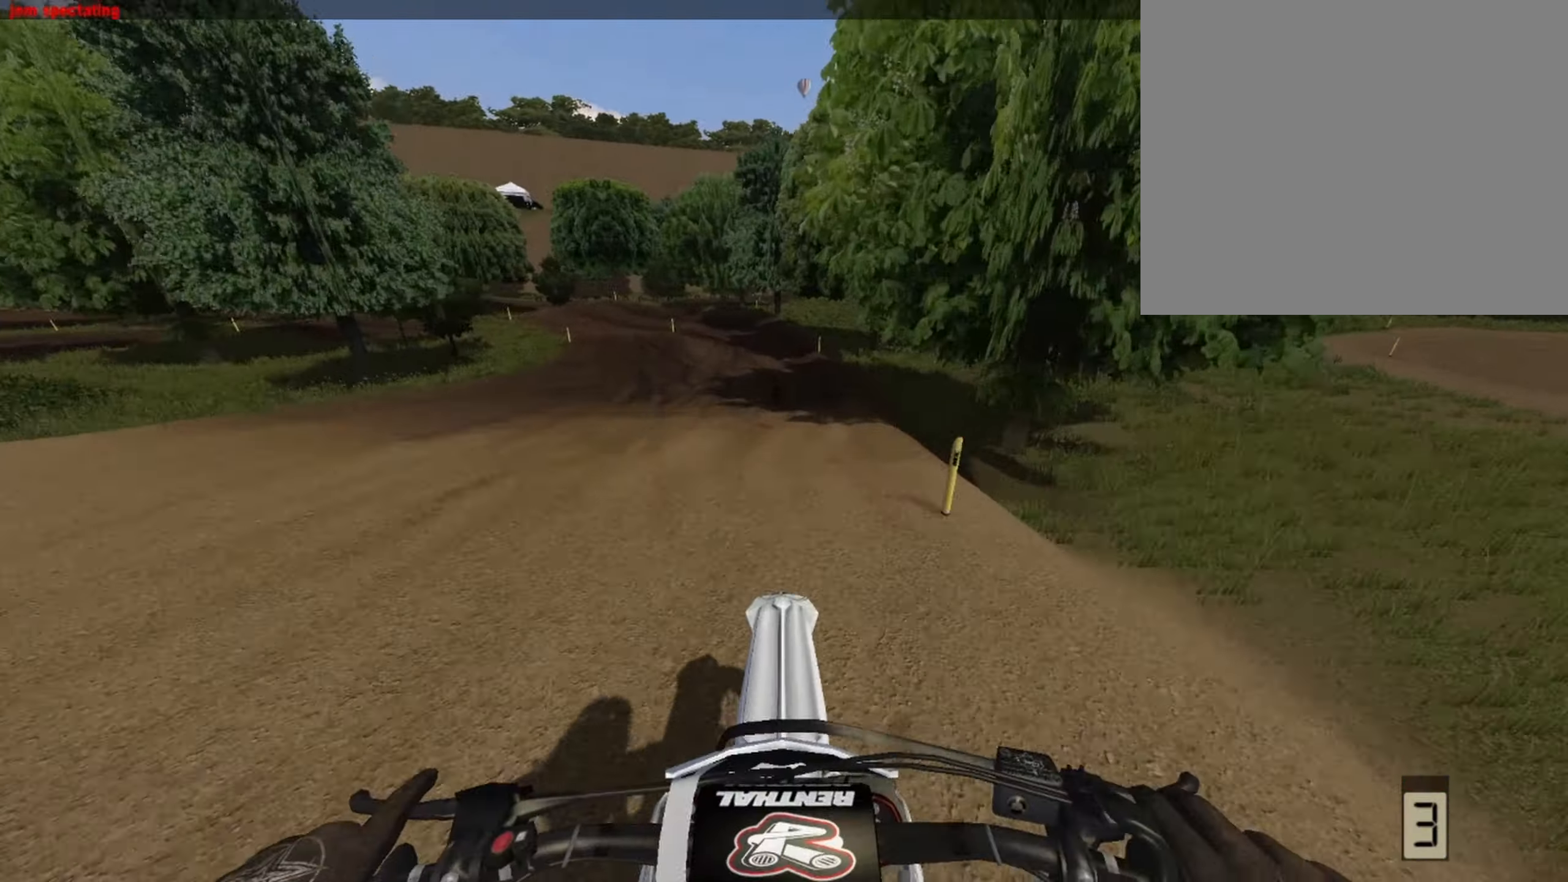
{"buttons": ["CIRCLE"], "left_stick": "left", "right_stick": "center", "events": [[209, "R2", "up"], [375, "left_stick", "left"], [417, "CIRCLE", "down"]]}